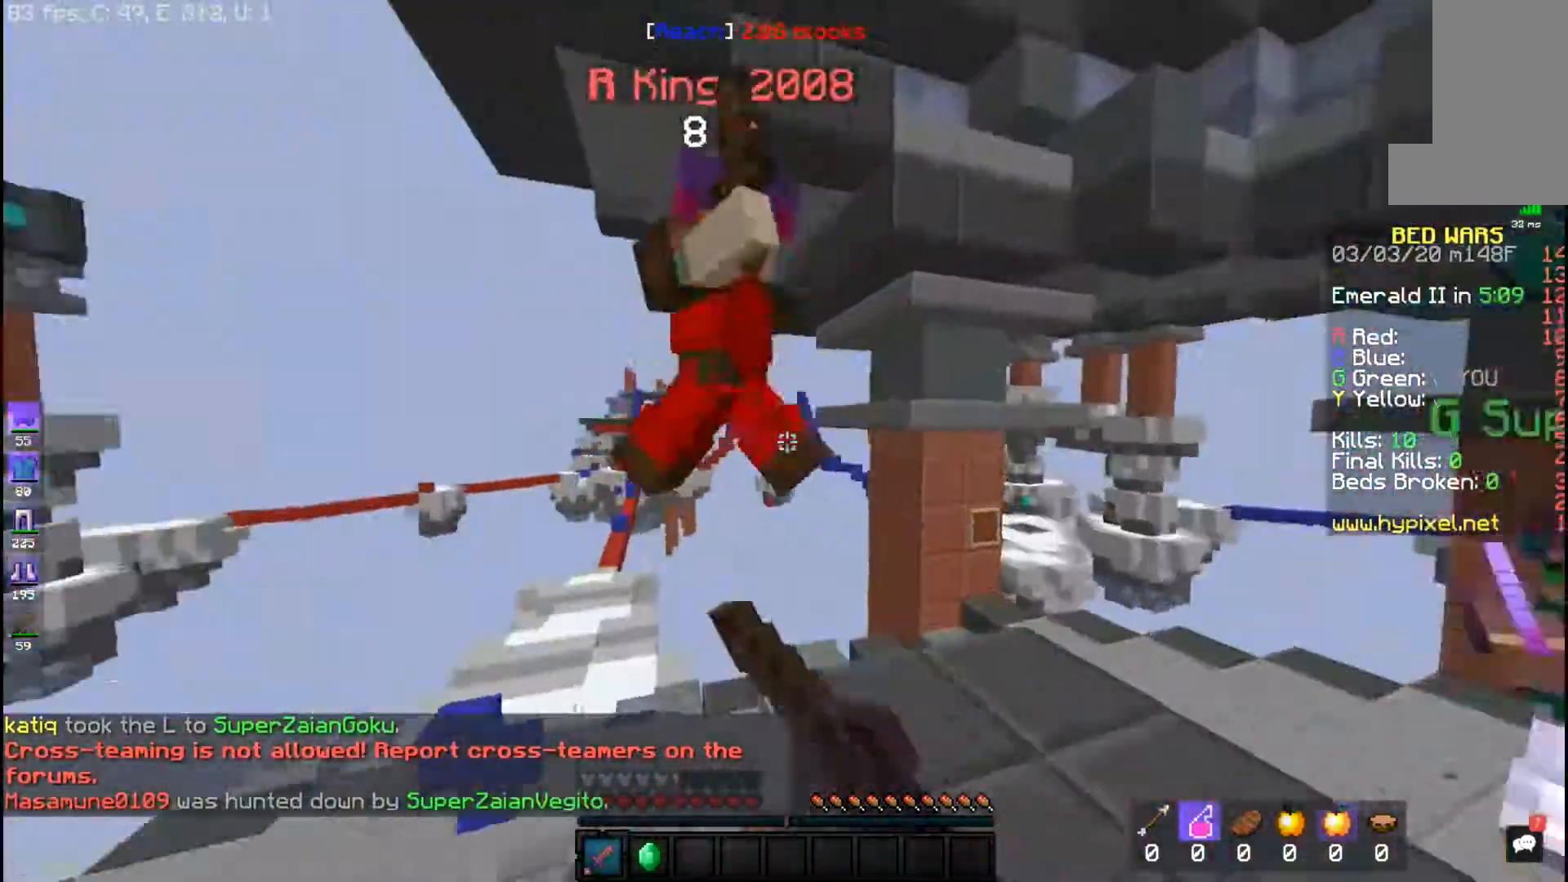
Gameplay with keyboard and mouse; each line is a JSON object with the keys and mouse buttons held at the frame after it. "events" lists presses ("down") and releases ("up") of "a", "d", "s", "space", "w", "mouse_left" and "mouse_right" between this image and that frame as [ms after this image, input, new state], when the widget could be followed in between. "mouse_left", "mouse_right" = the "left", "right" buttons of the "mouse" list. No other keys are recorded. Fast repeated clicks can show as one long hold. Mouse movement is not recorded.
{"keys": ["space", "w"], "mouse": [], "events": [[83, "w", "down"], [117, "space", "down"], [333, "d", "up"], [483, "mouse_left", "up"]]}
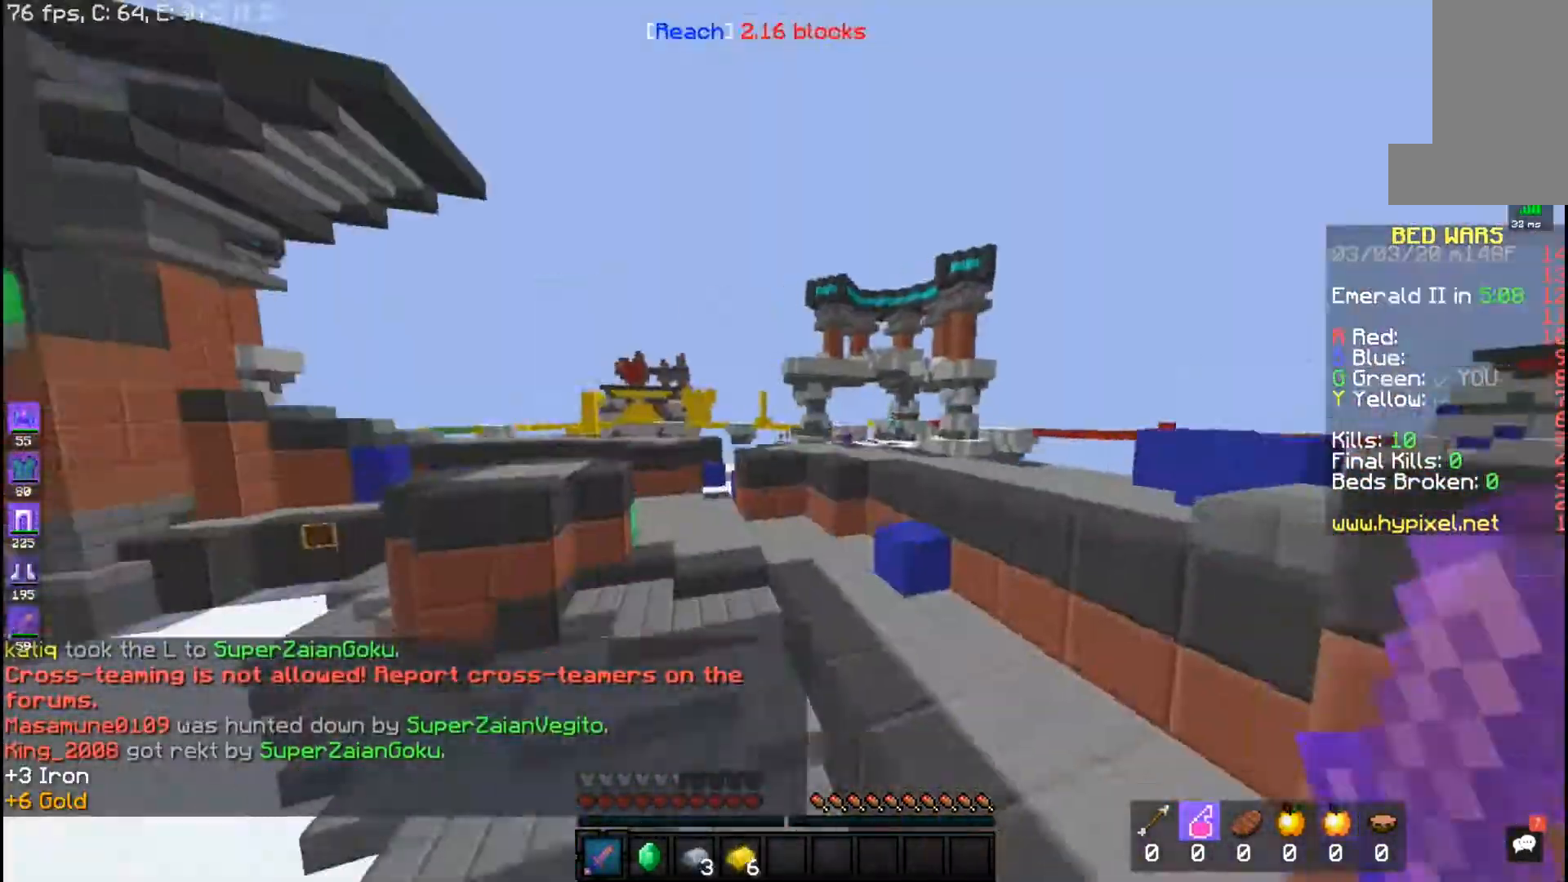
{"keys": ["space", "w"], "mouse": [], "events": [[67, "a", "down"], [67, "space", "up"], [250, "a", "up"], [467, "space", "down"]]}
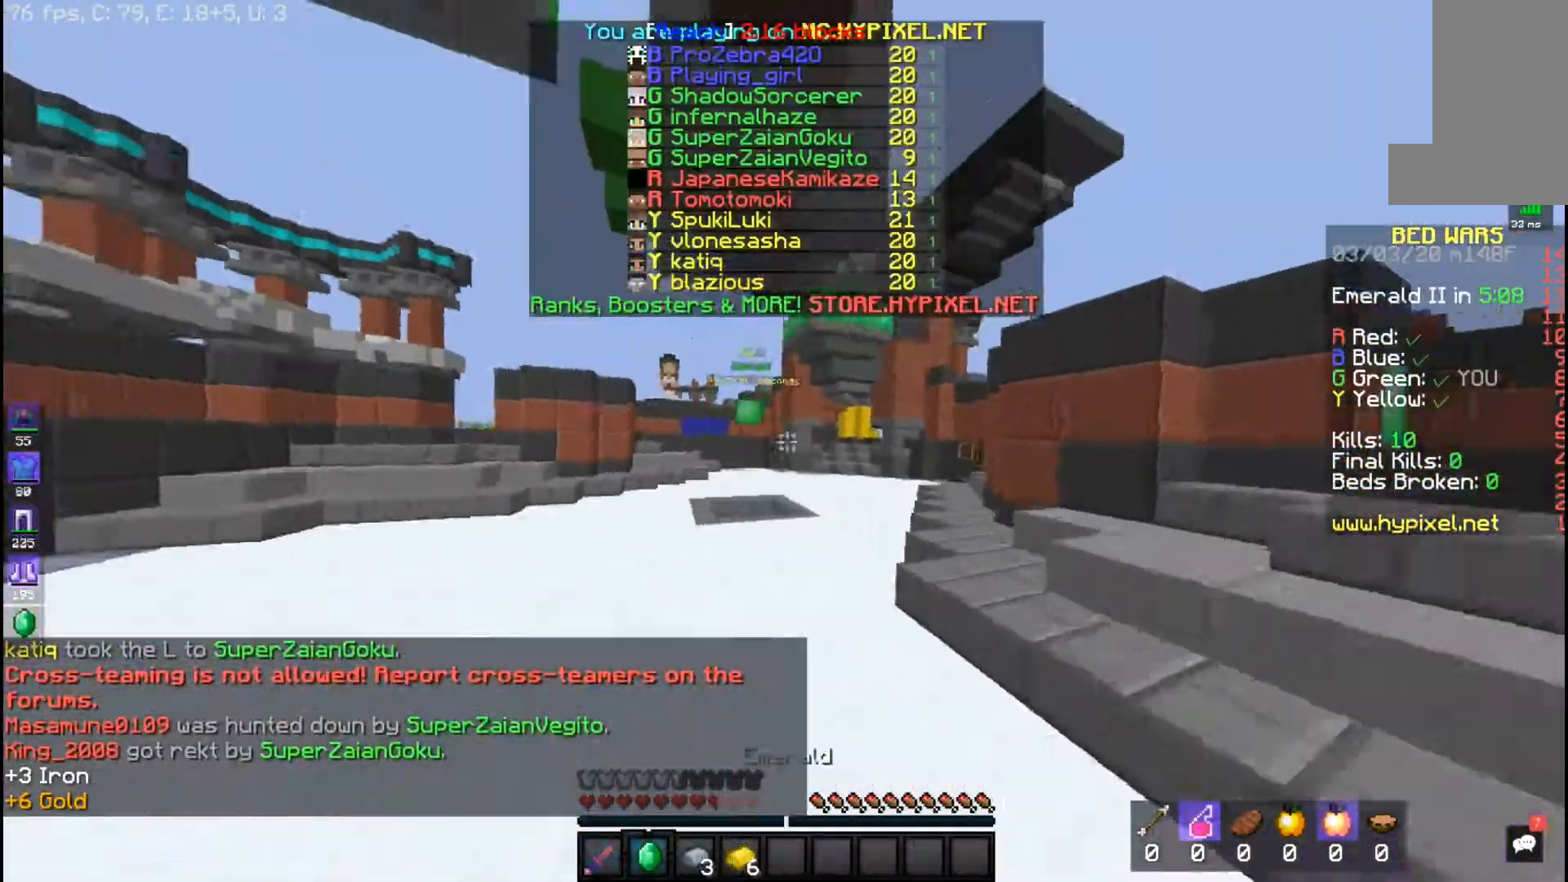
{"keys": ["space", "w"], "mouse": [], "events": []}
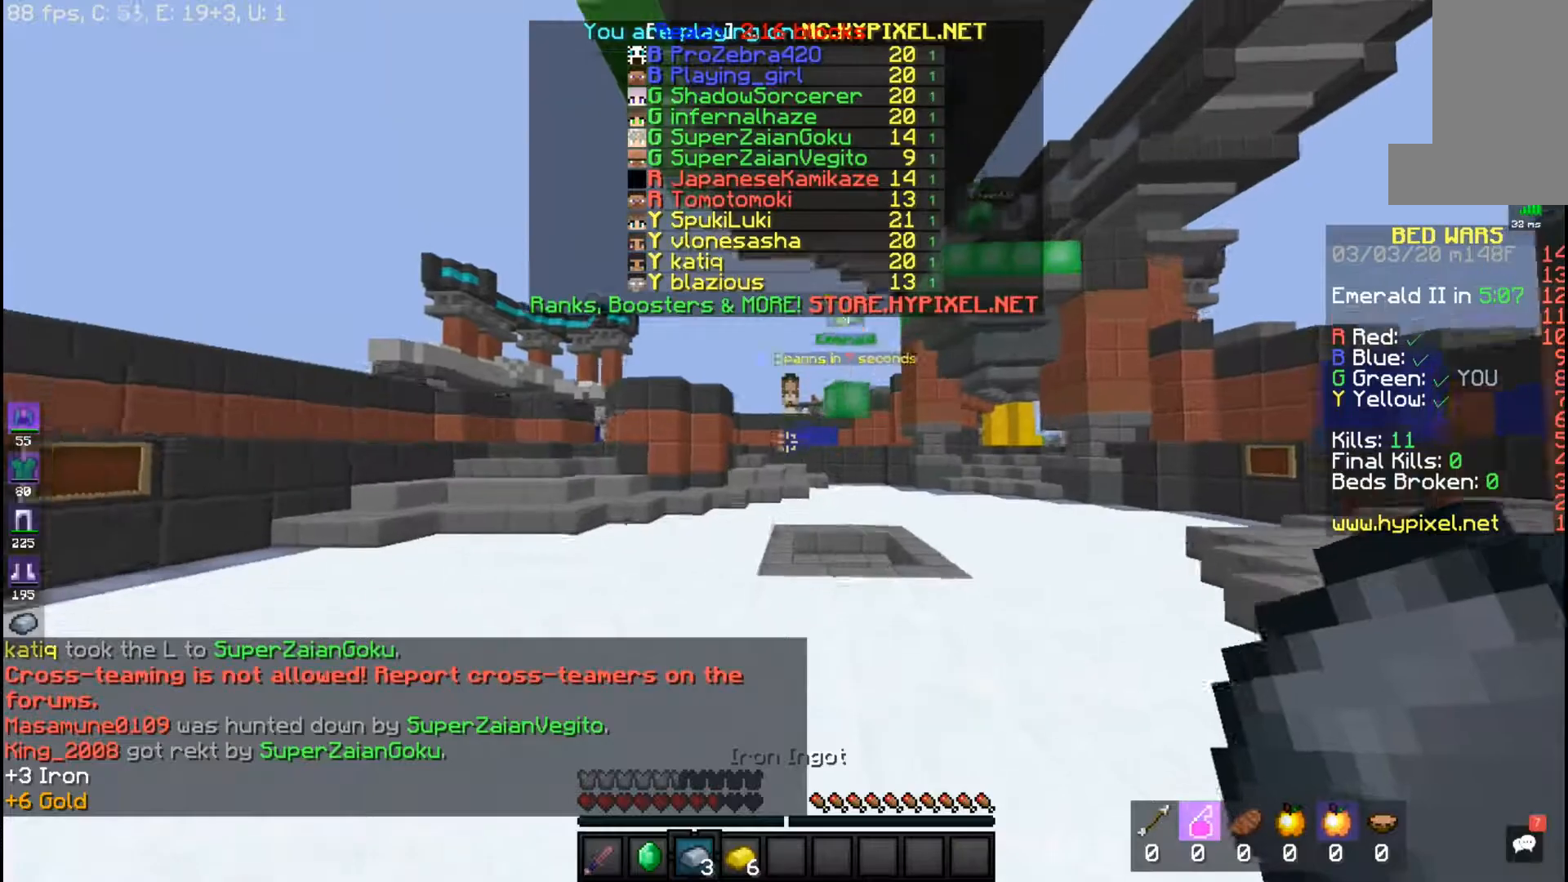
{"keys": ["w"], "mouse": [], "events": [[317, "space", "up"]]}
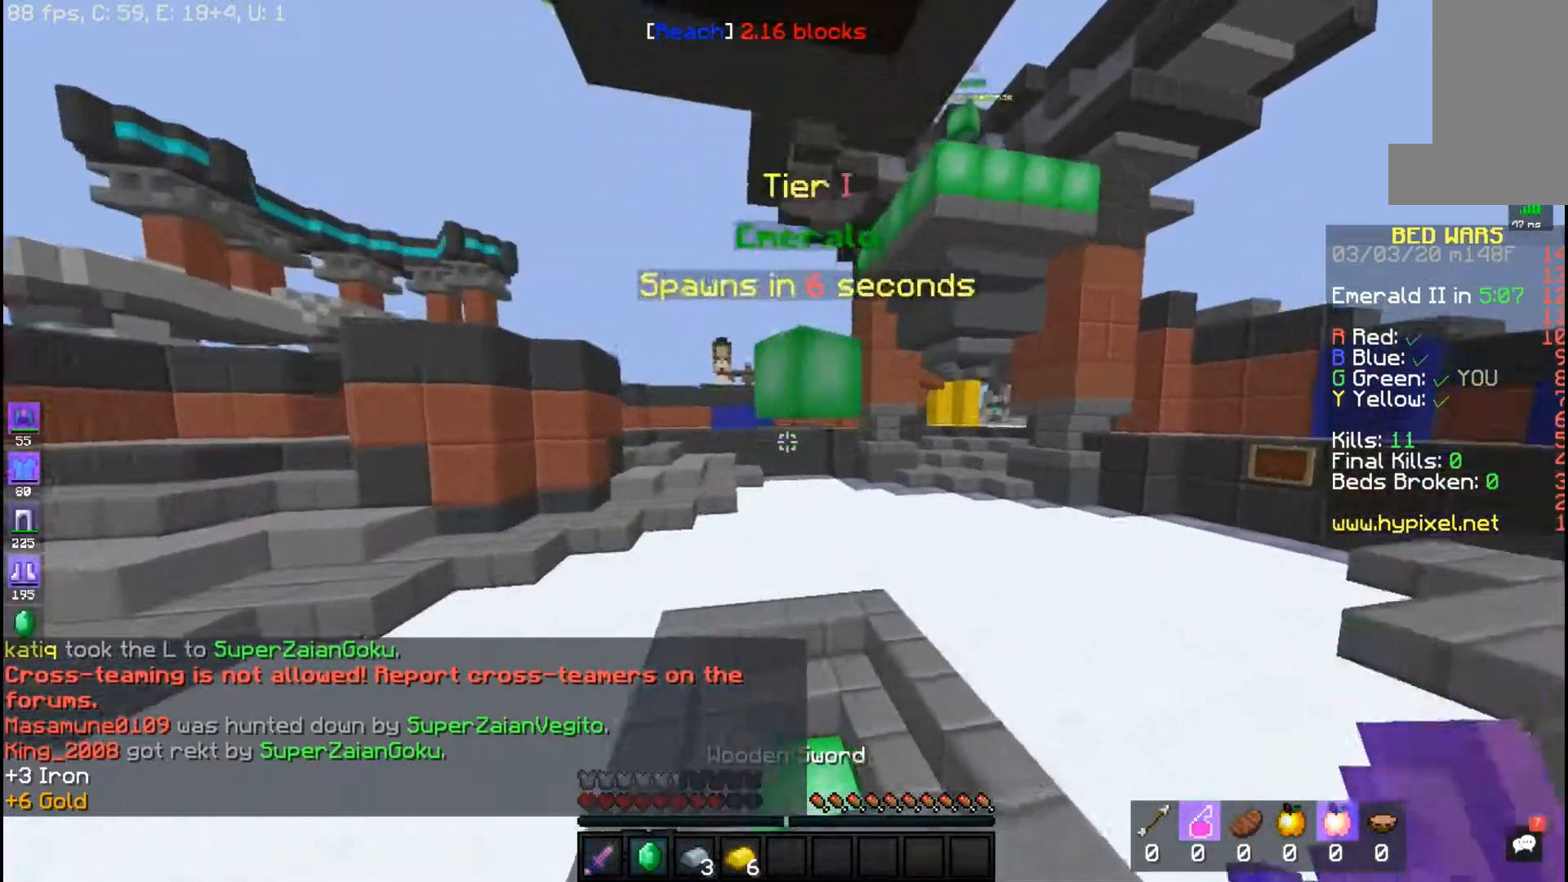
{"keys": ["space", "w"], "mouse": [], "events": [[367, "space", "down"]]}
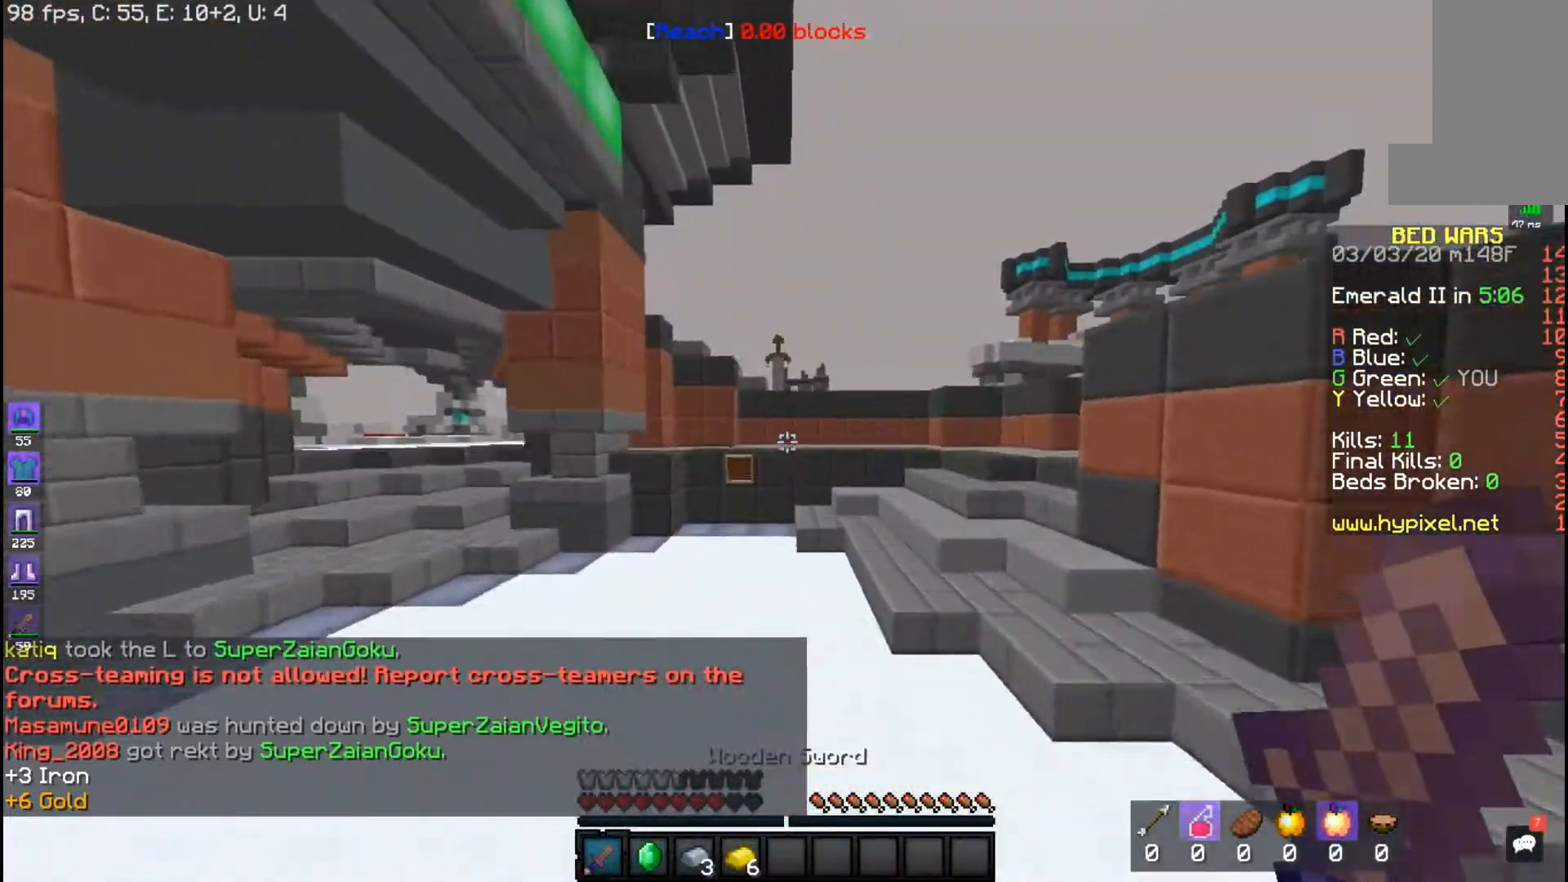
{"keys": ["space", "w"], "mouse": [], "events": []}
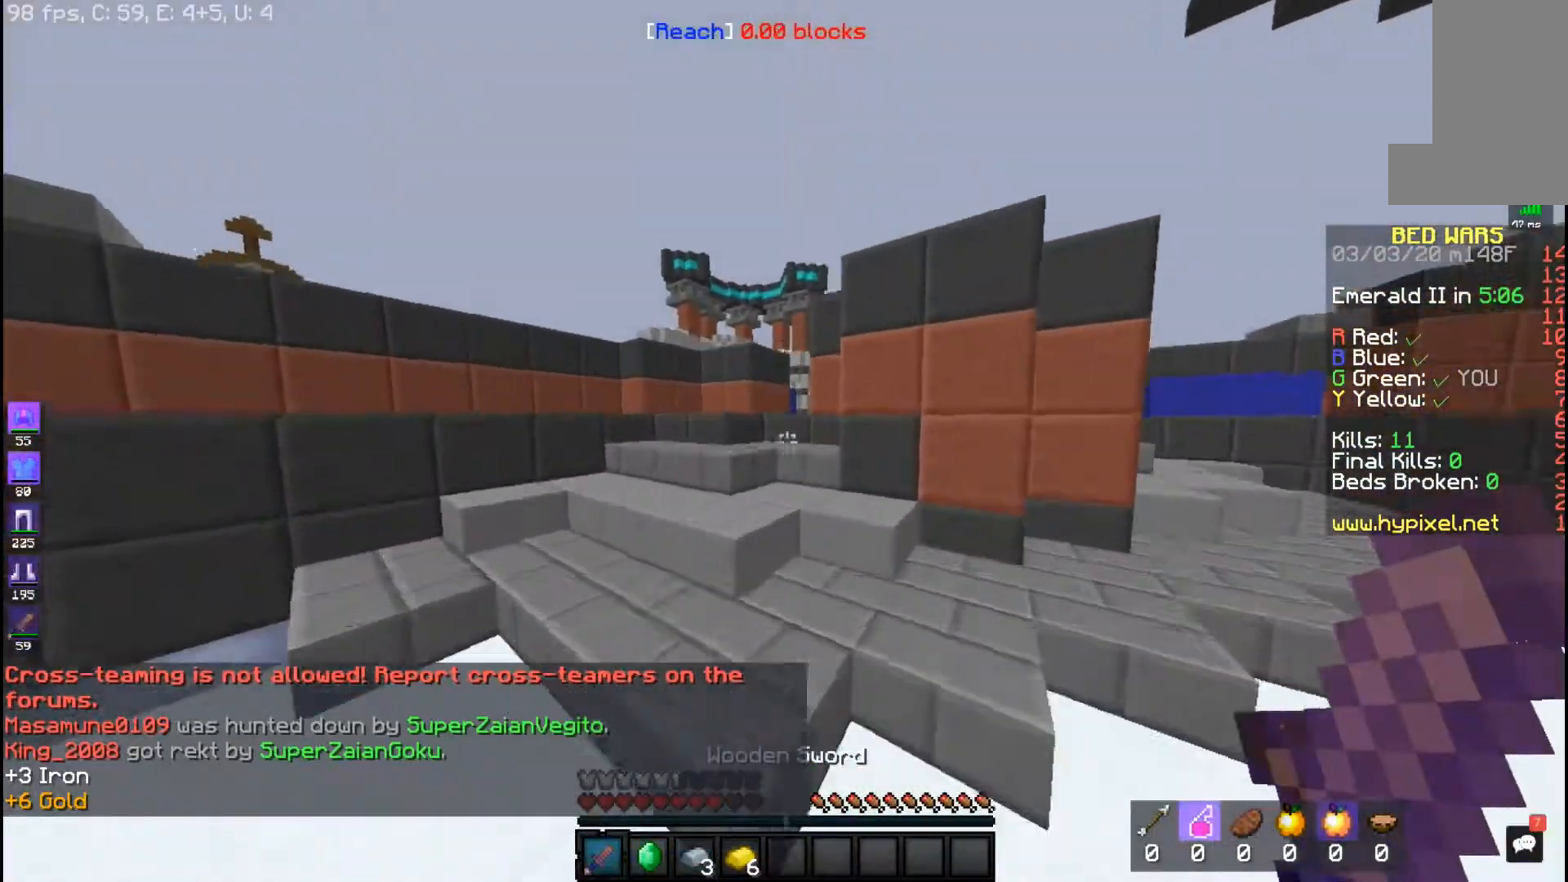
{"keys": ["space", "w"], "mouse": [], "events": []}
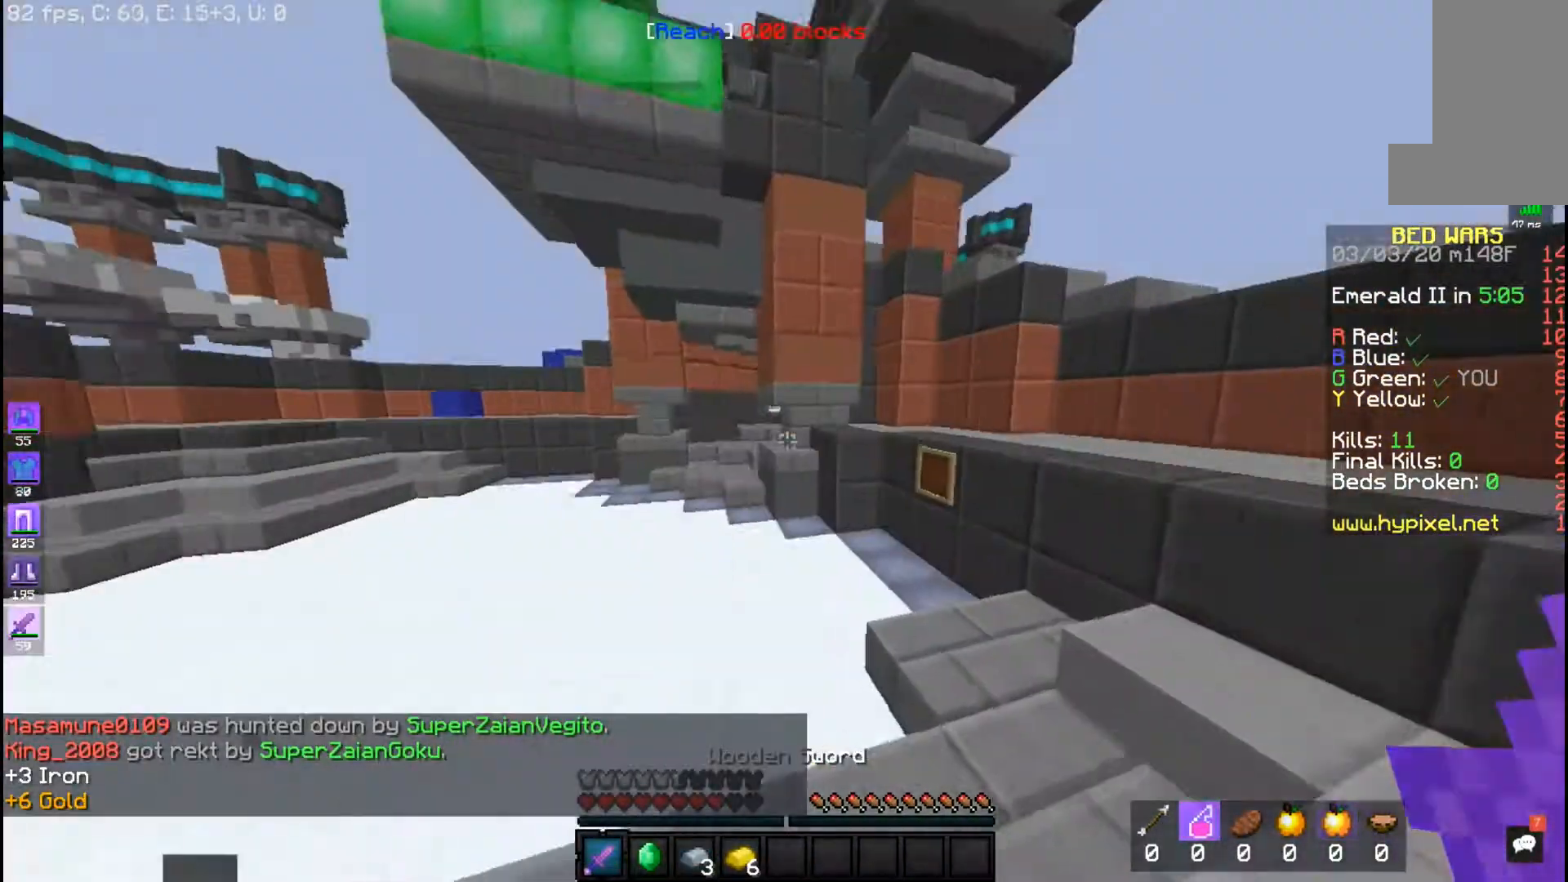
{"keys": ["a"], "mouse": [], "events": [[17, "space", "up"], [17, "w", "up"], [117, "a", "down"]]}
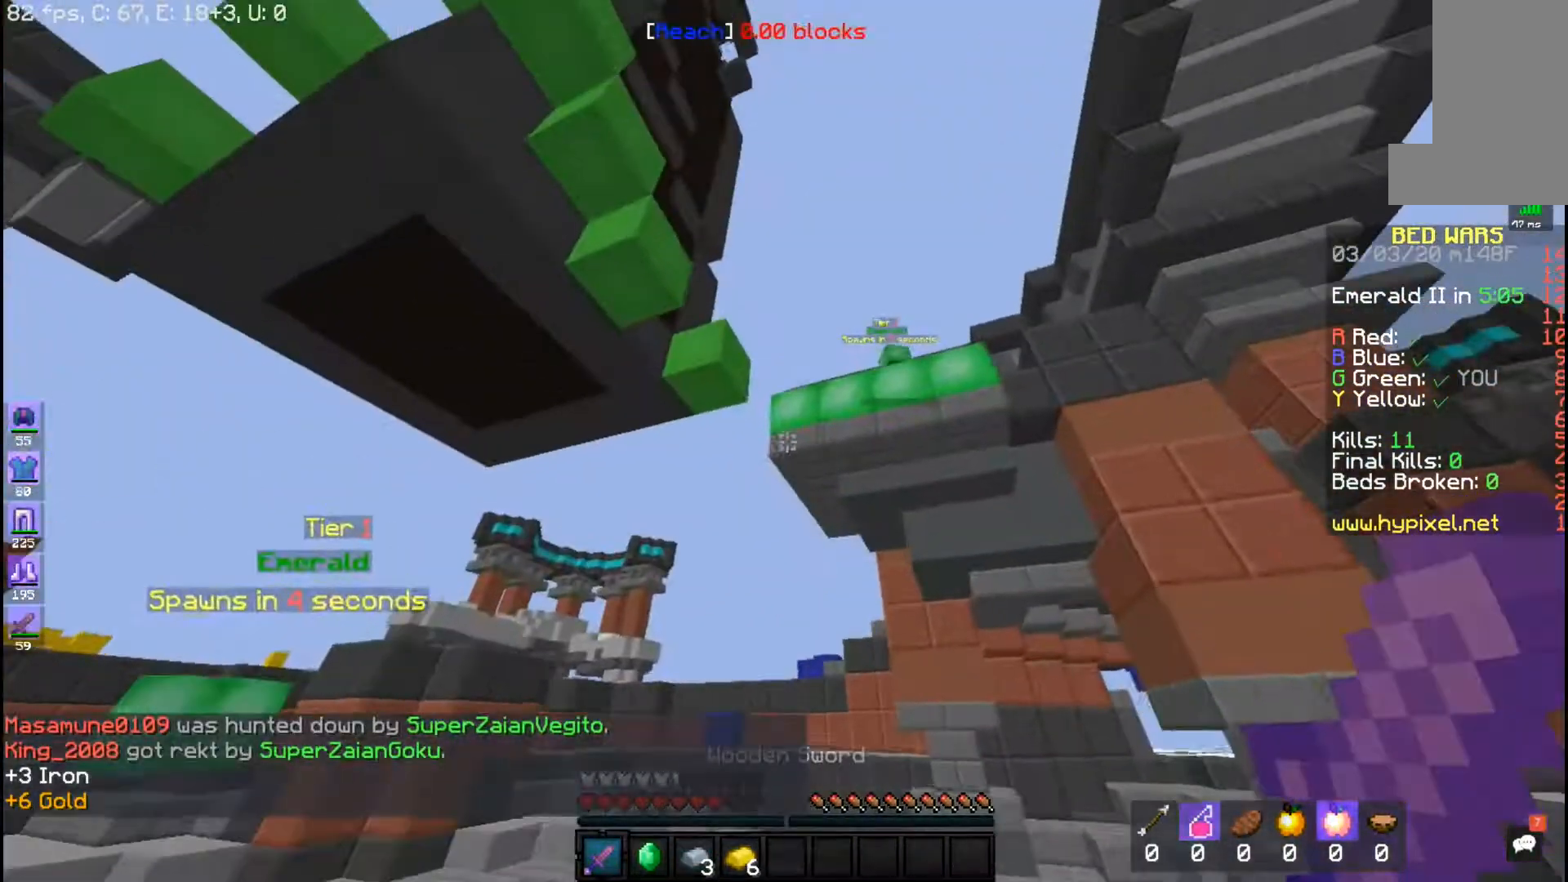
{"keys": ["a"], "mouse": [], "events": []}
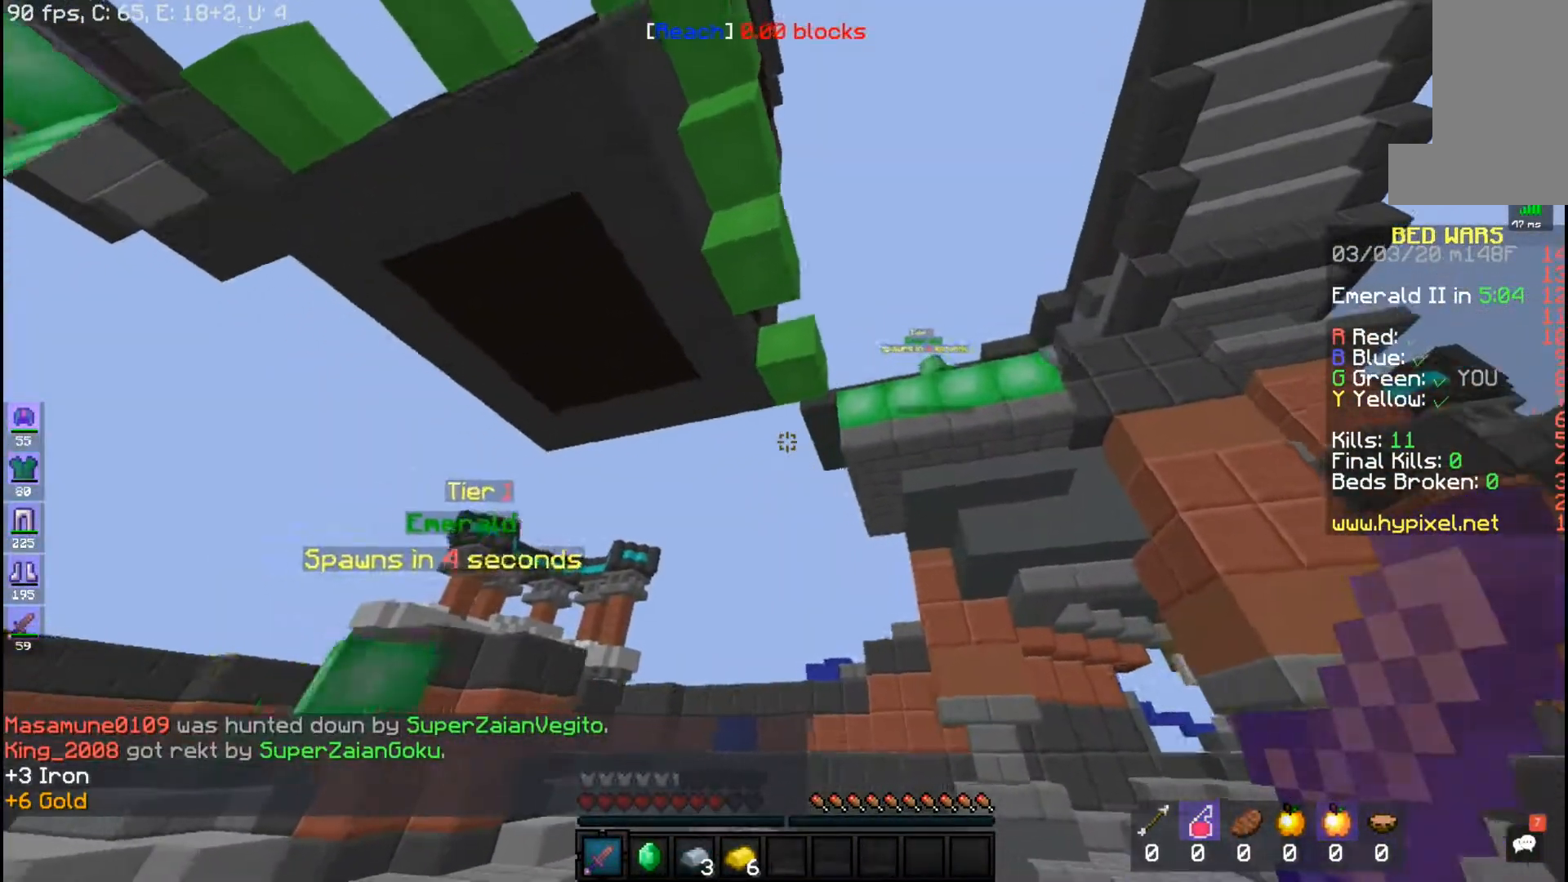
{"keys": ["w"], "mouse": [], "events": [[67, "w", "down"], [167, "a", "up"]]}
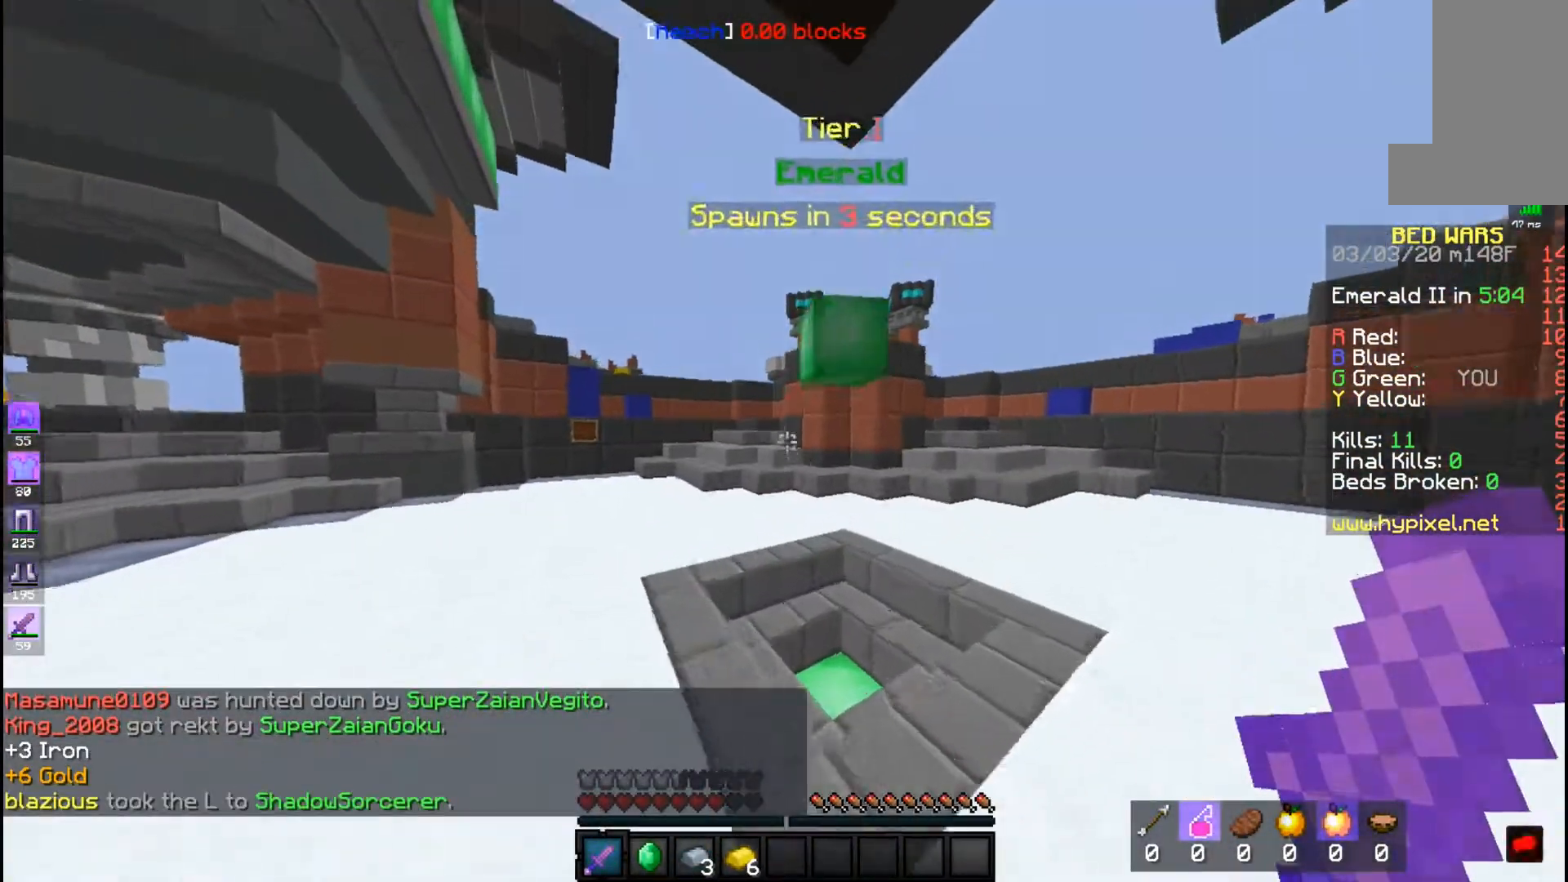
{"keys": ["d", "s"], "mouse": ["left", "right"], "events": [[67, "w", "up"], [117, "d", "down"], [117, "mouse_left", "down"], [217, "mouse_right", "down"], [417, "s", "down"]]}
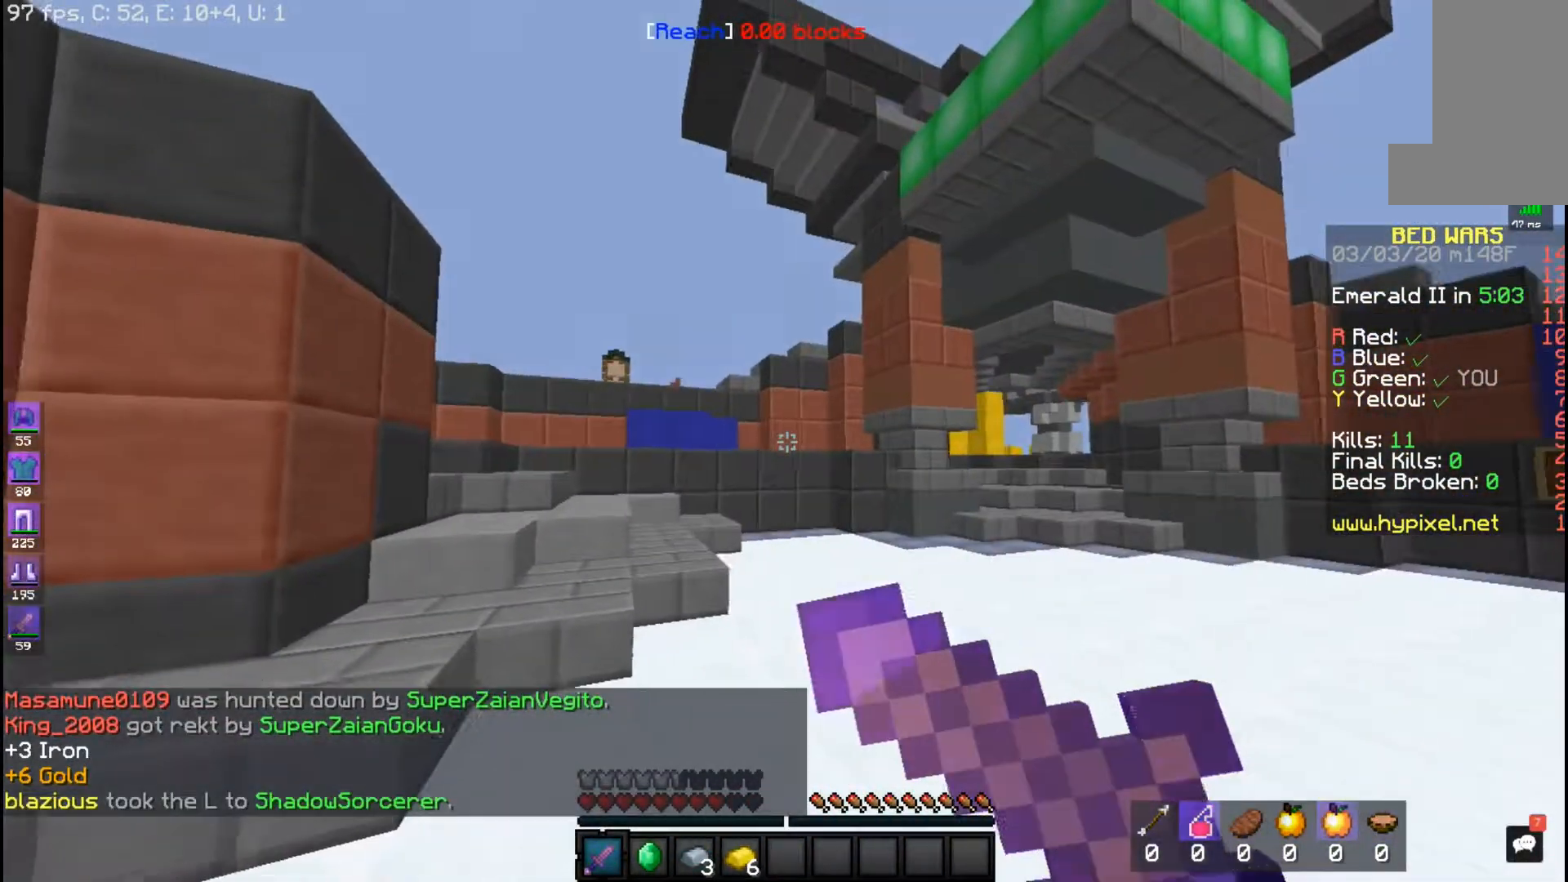
{"keys": [], "mouse": [], "events": [[217, "mouse_right", "up"], [283, "mouse_left", "up"], [367, "s", "up"], [450, "d", "up"]]}
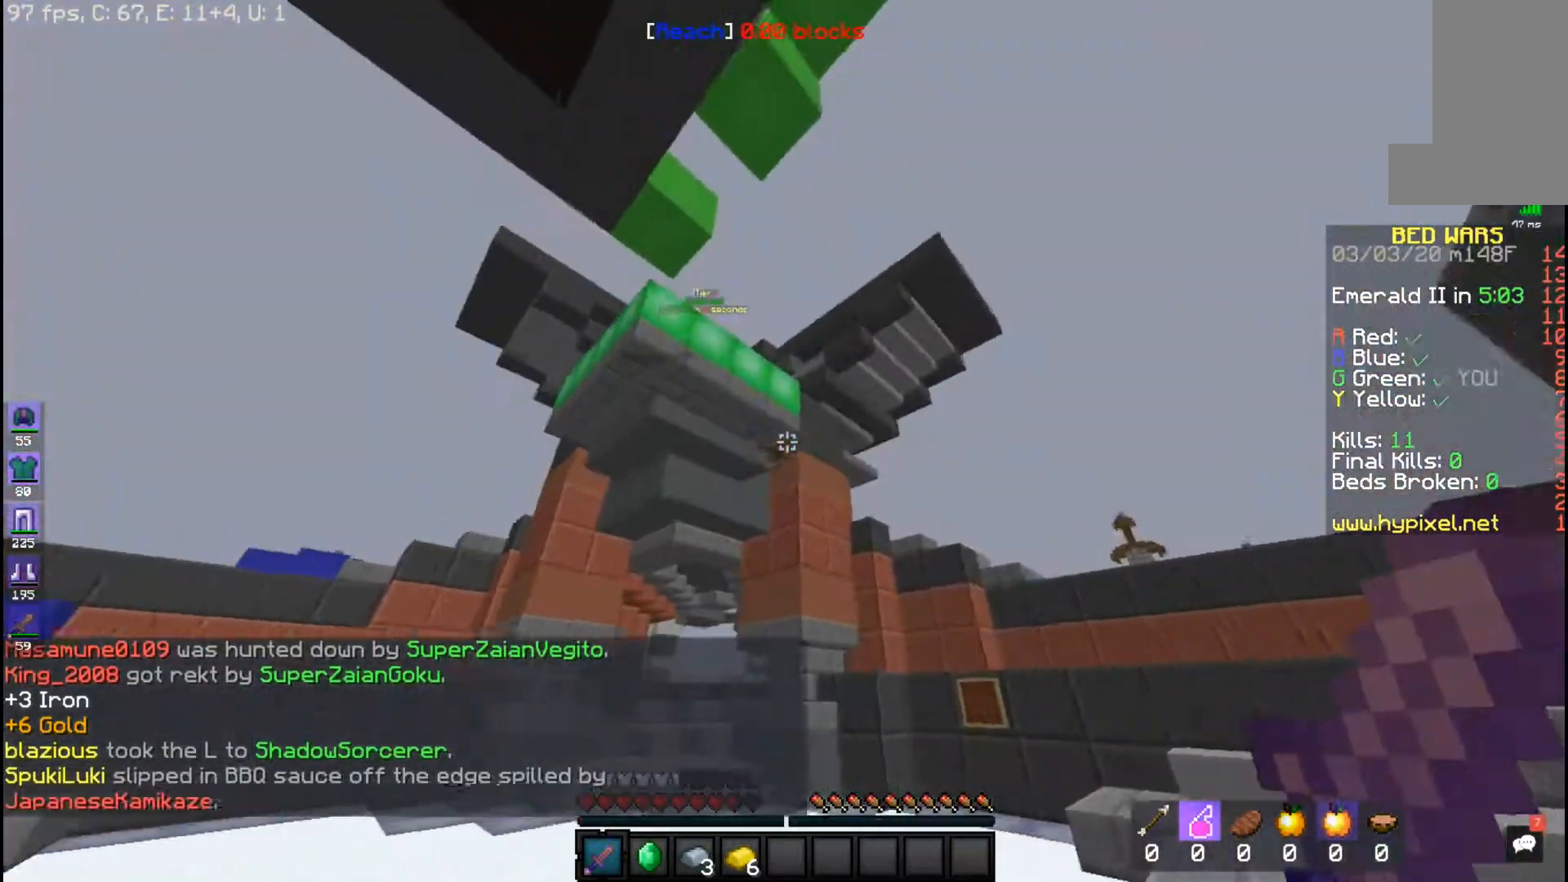
{"keys": [], "mouse": [], "events": []}
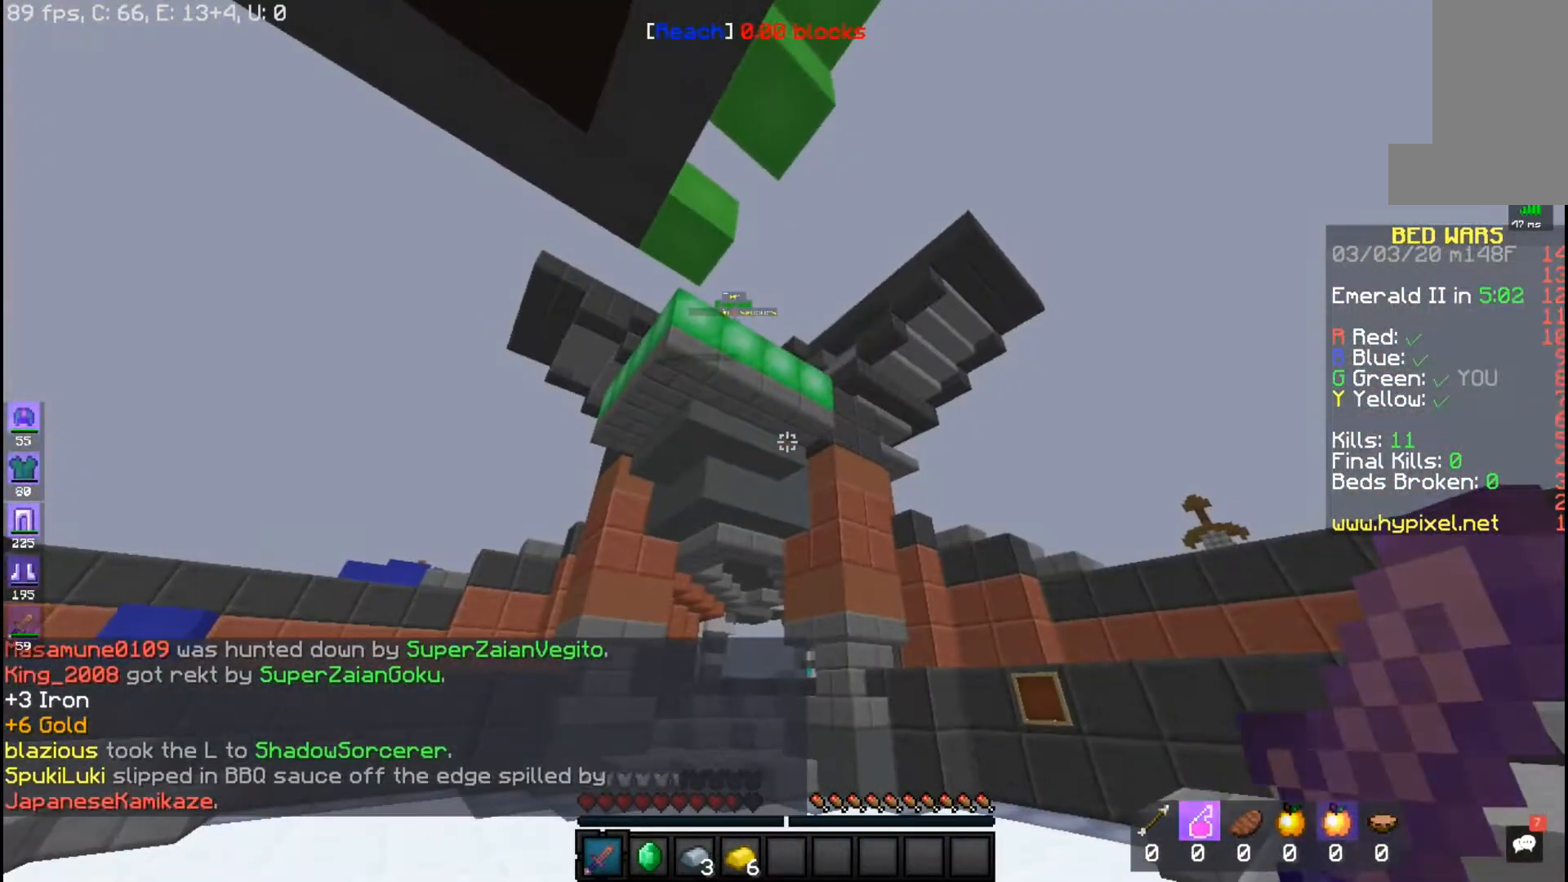
{"keys": [], "mouse": [], "events": []}
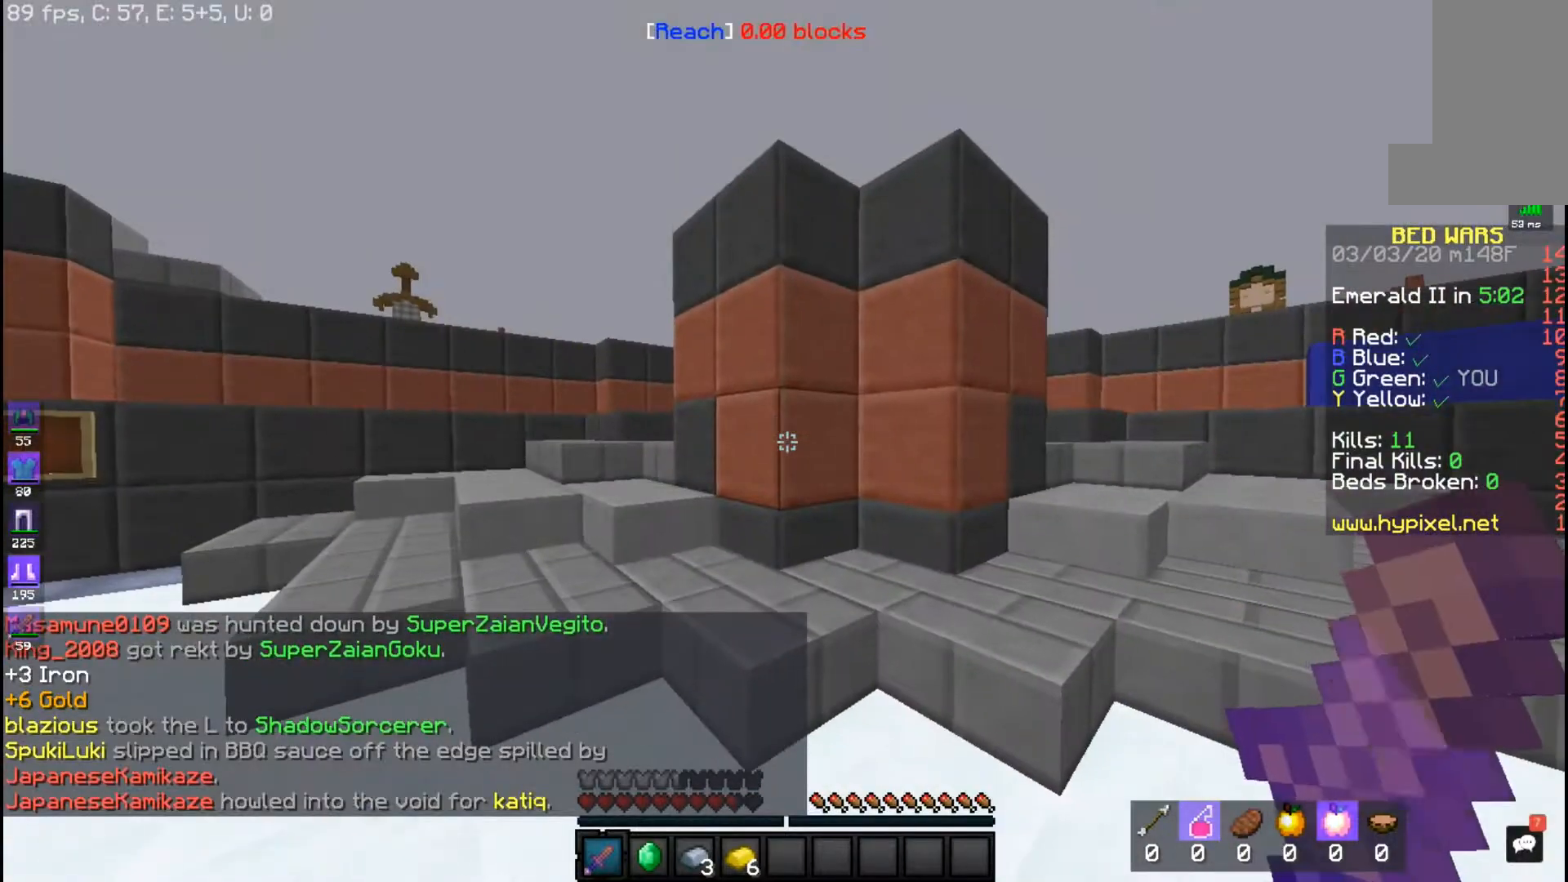
{"keys": [], "mouse": [], "events": []}
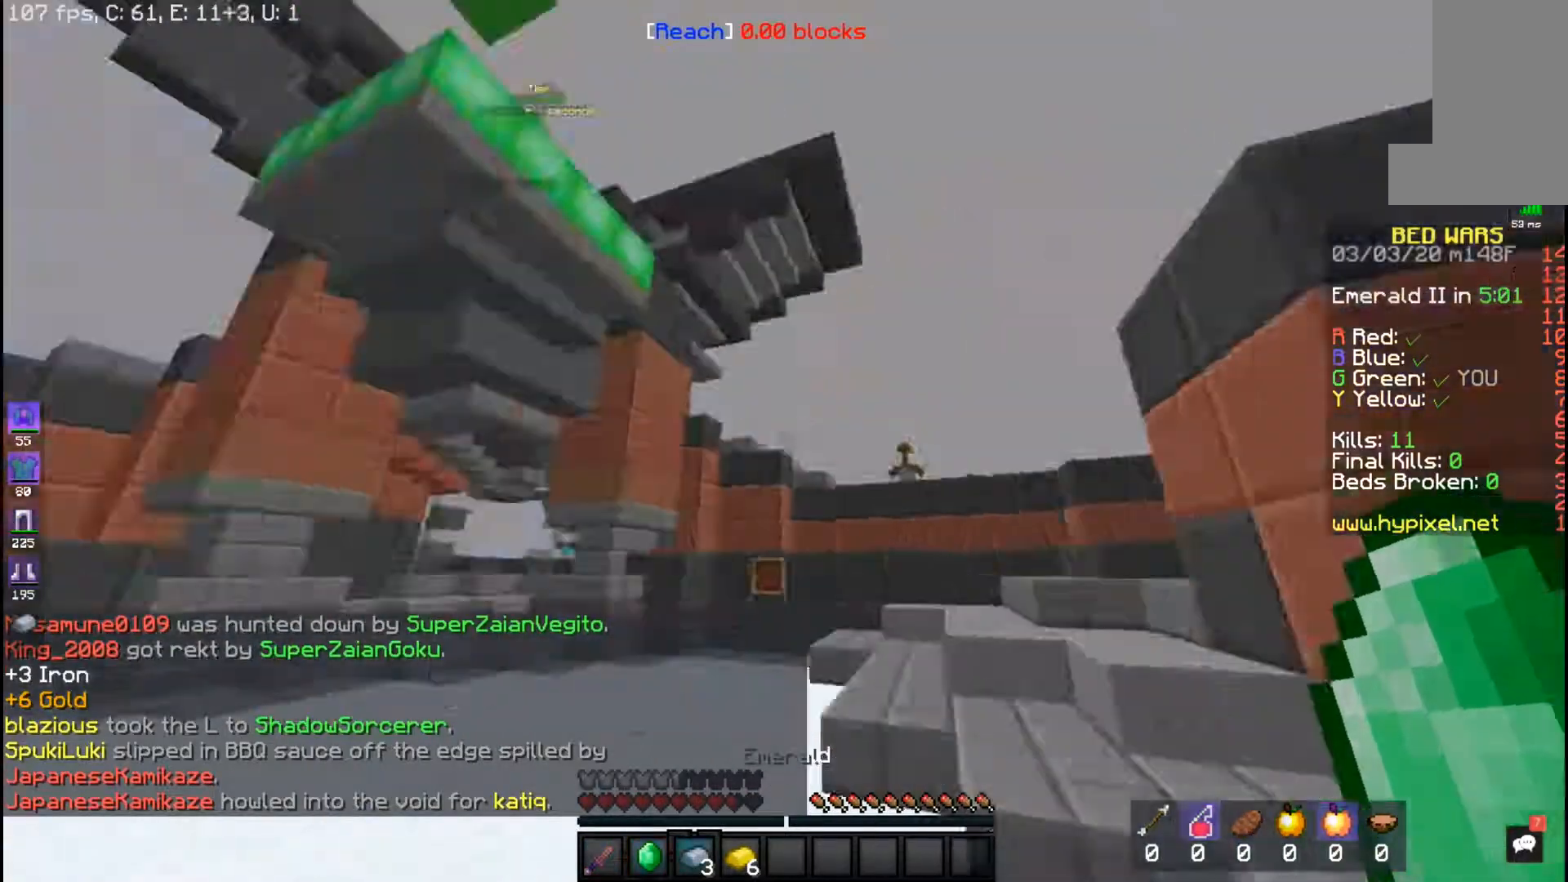
{"keys": [], "mouse": [], "events": []}
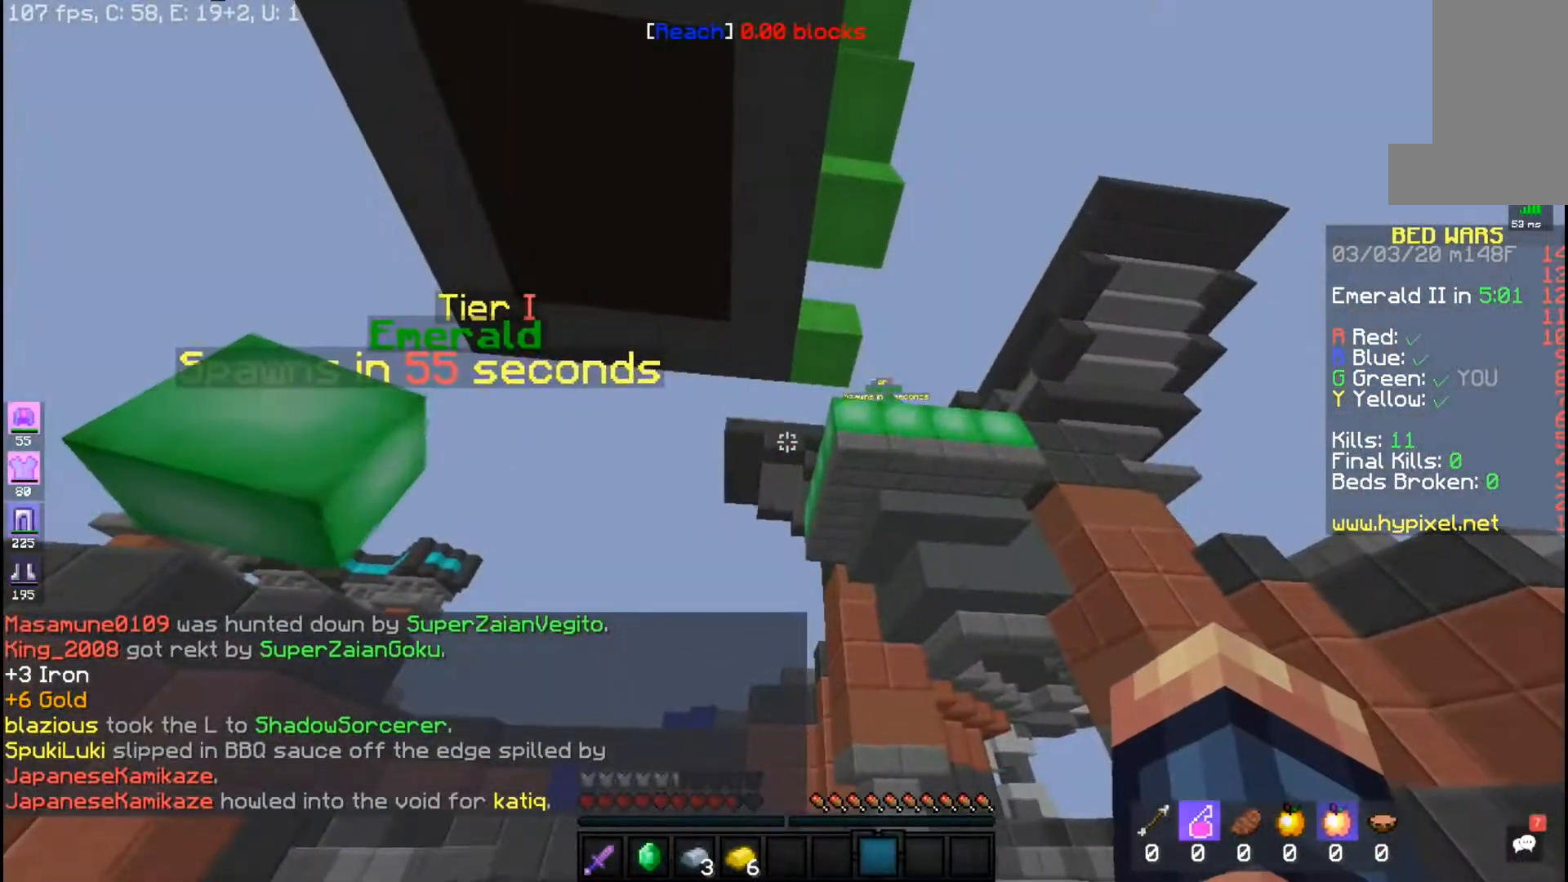
{"keys": ["w"], "mouse": [], "events": [[317, "w", "down"]]}
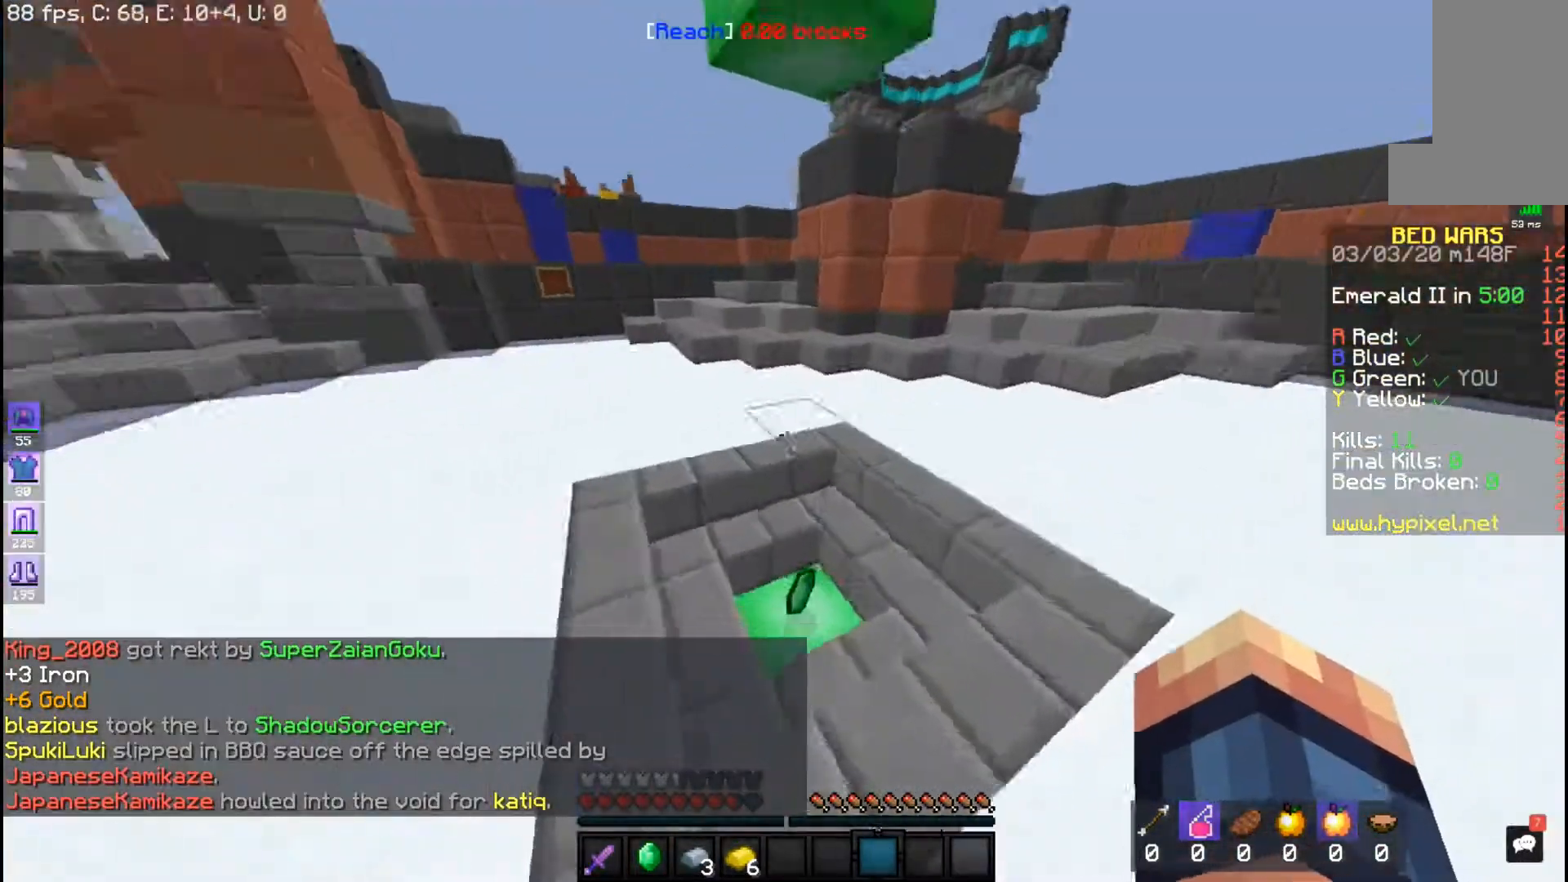
{"keys": ["w"], "mouse": [], "events": []}
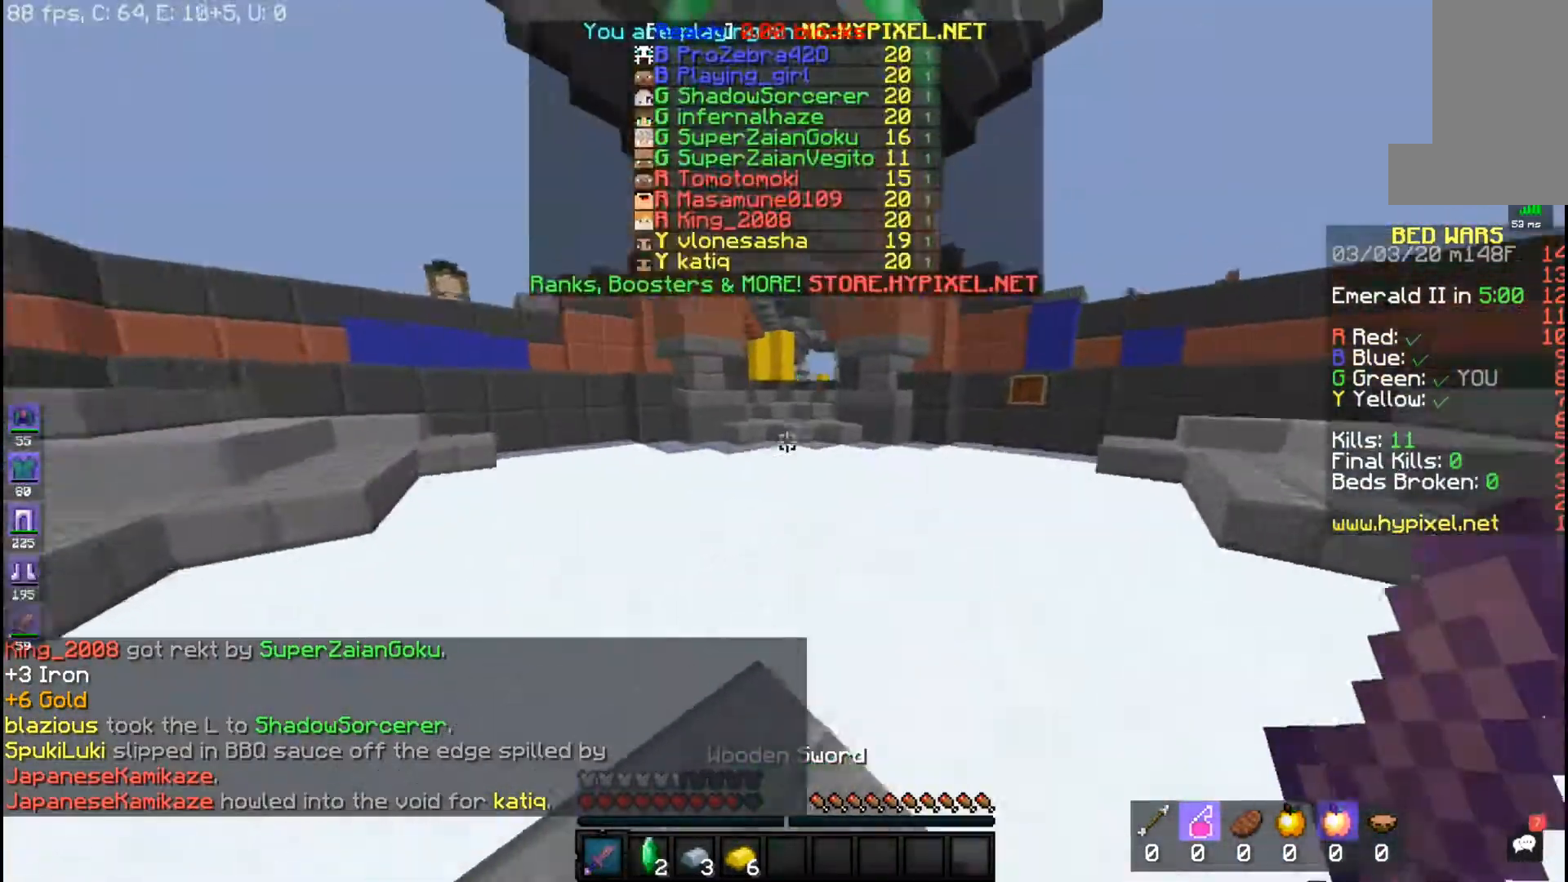
{"keys": ["space", "w"], "mouse": [], "events": [[267, "space", "down"]]}
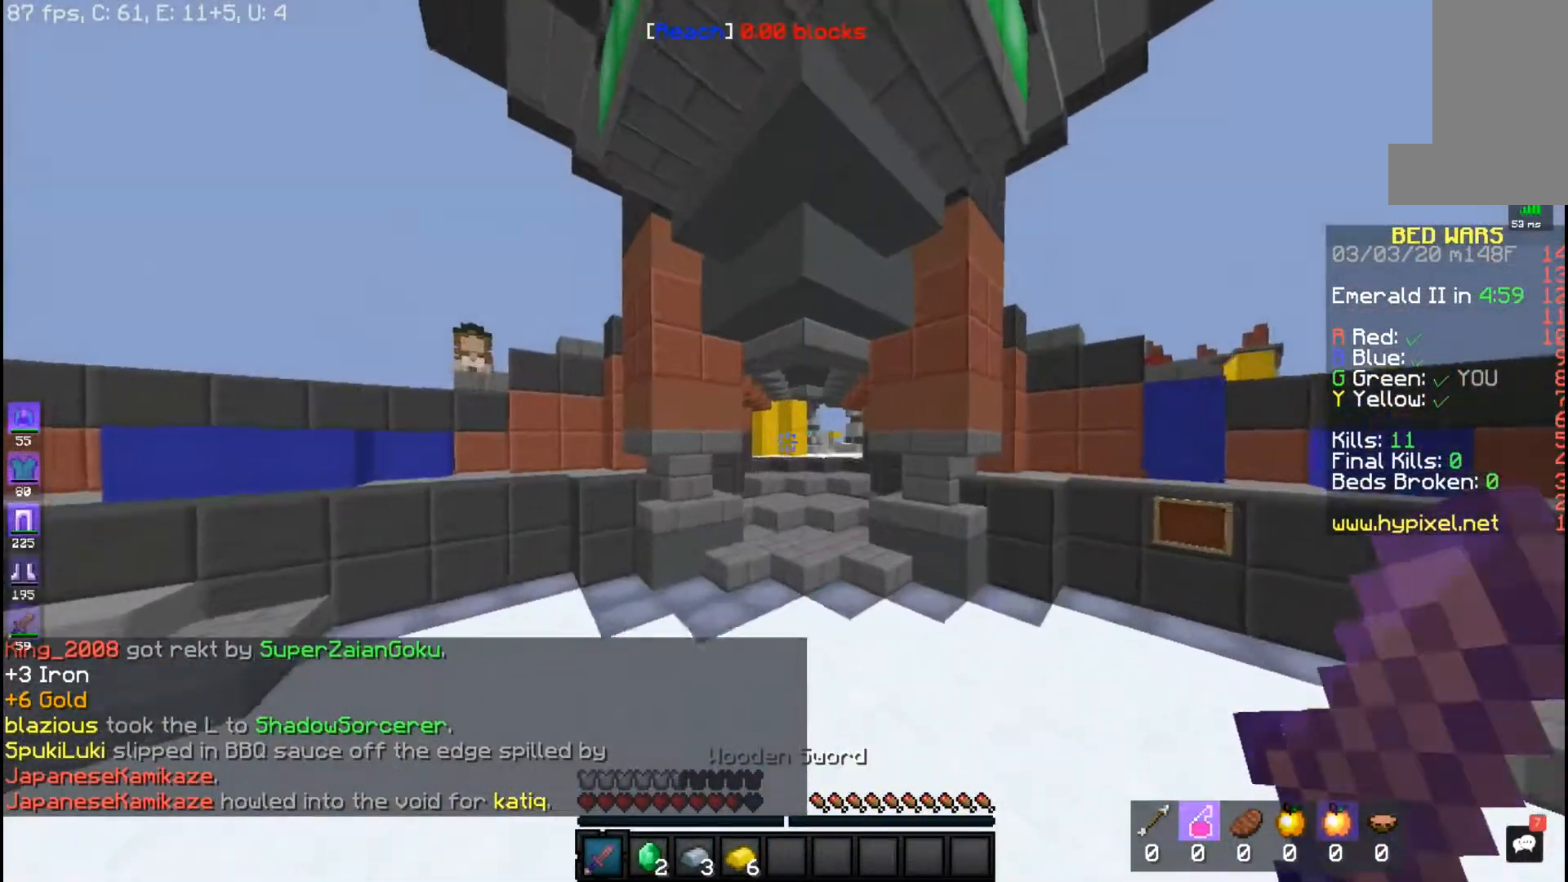
{"keys": ["space", "w"], "mouse": [], "events": []}
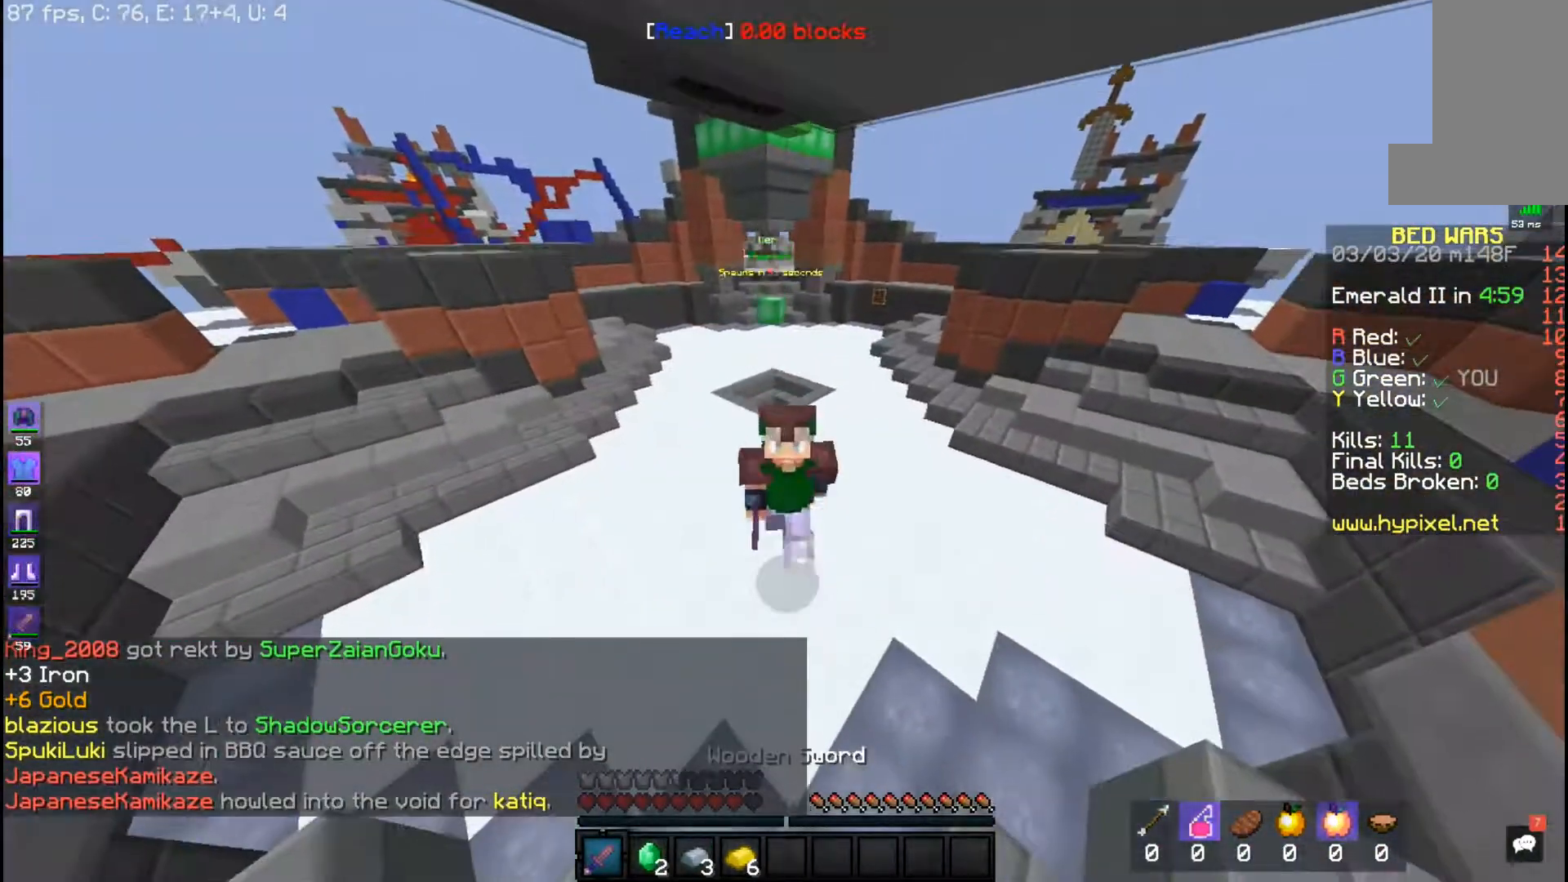
{"keys": ["space", "w"], "mouse": [], "events": []}
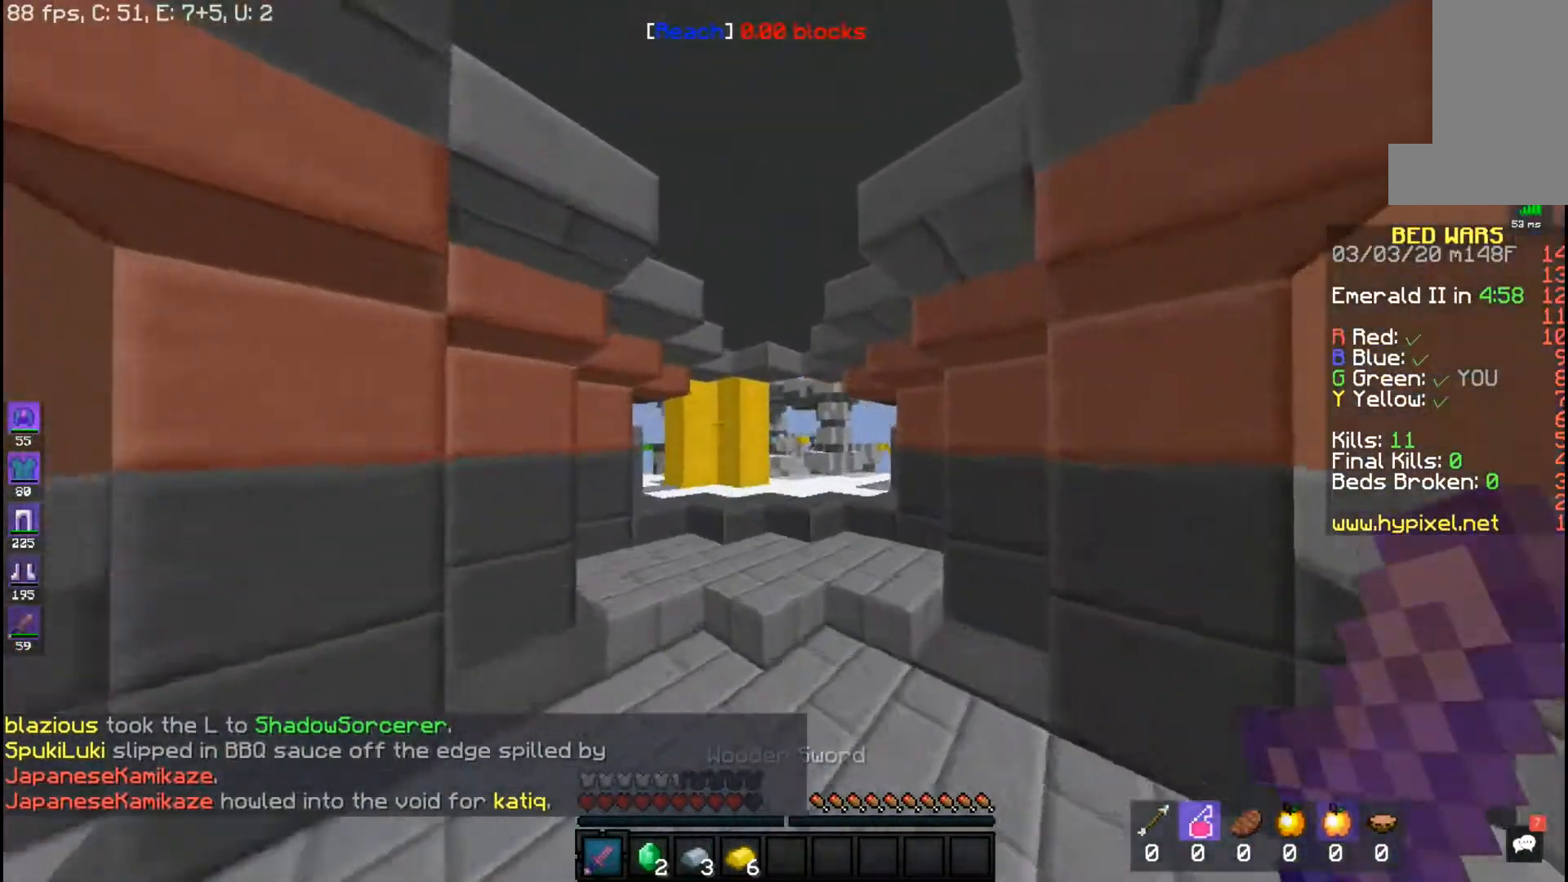
{"keys": ["space", "w"], "mouse": [], "events": []}
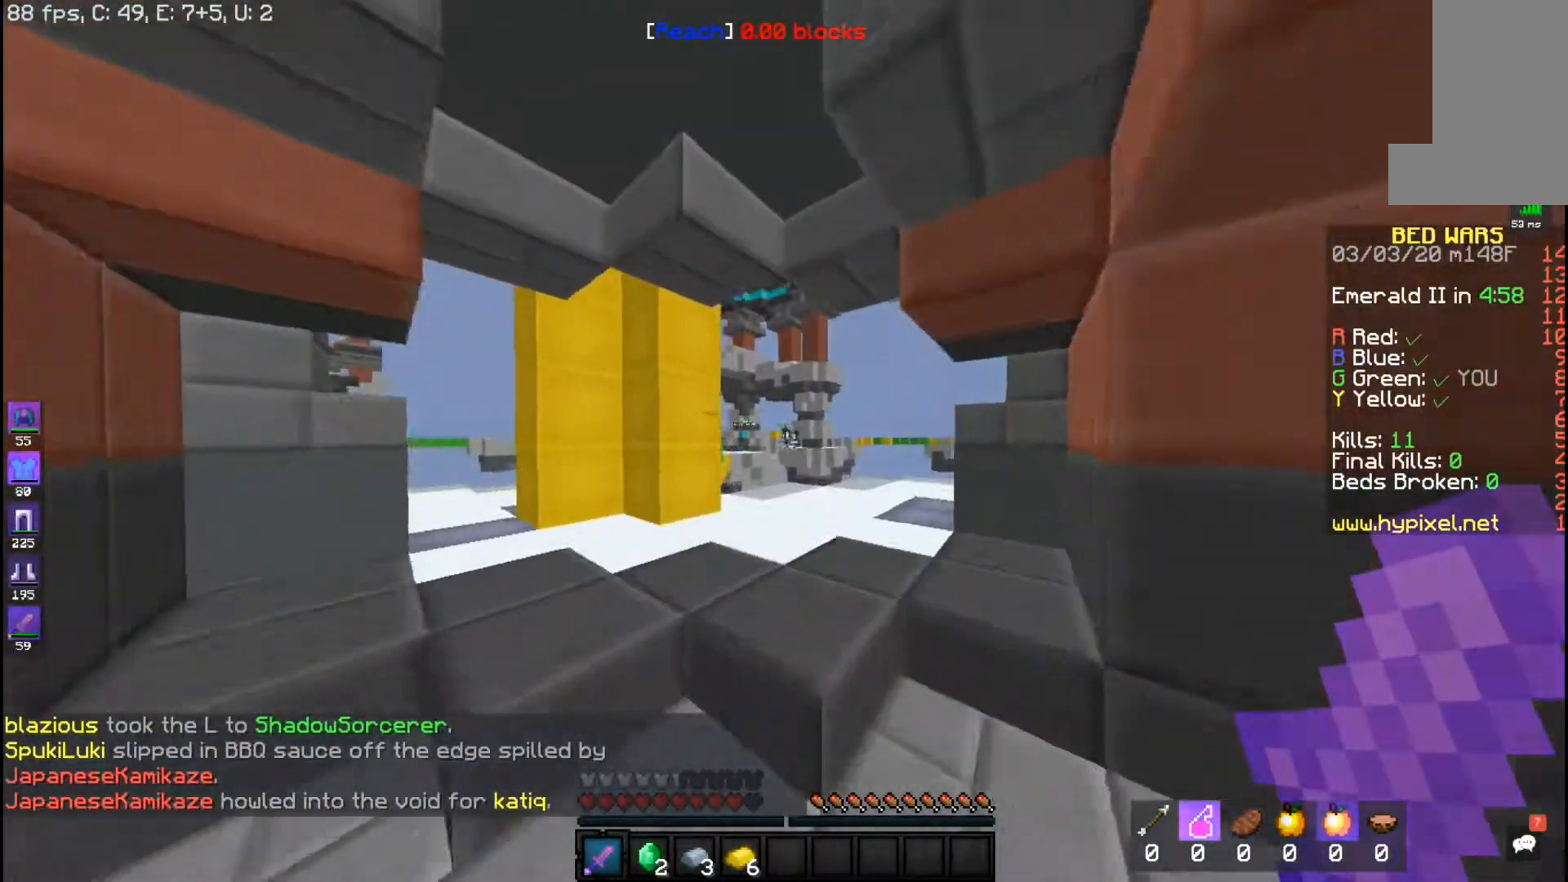
{"keys": ["d", "w"], "mouse": [], "events": [[217, "space", "up"], [367, "d", "down"]]}
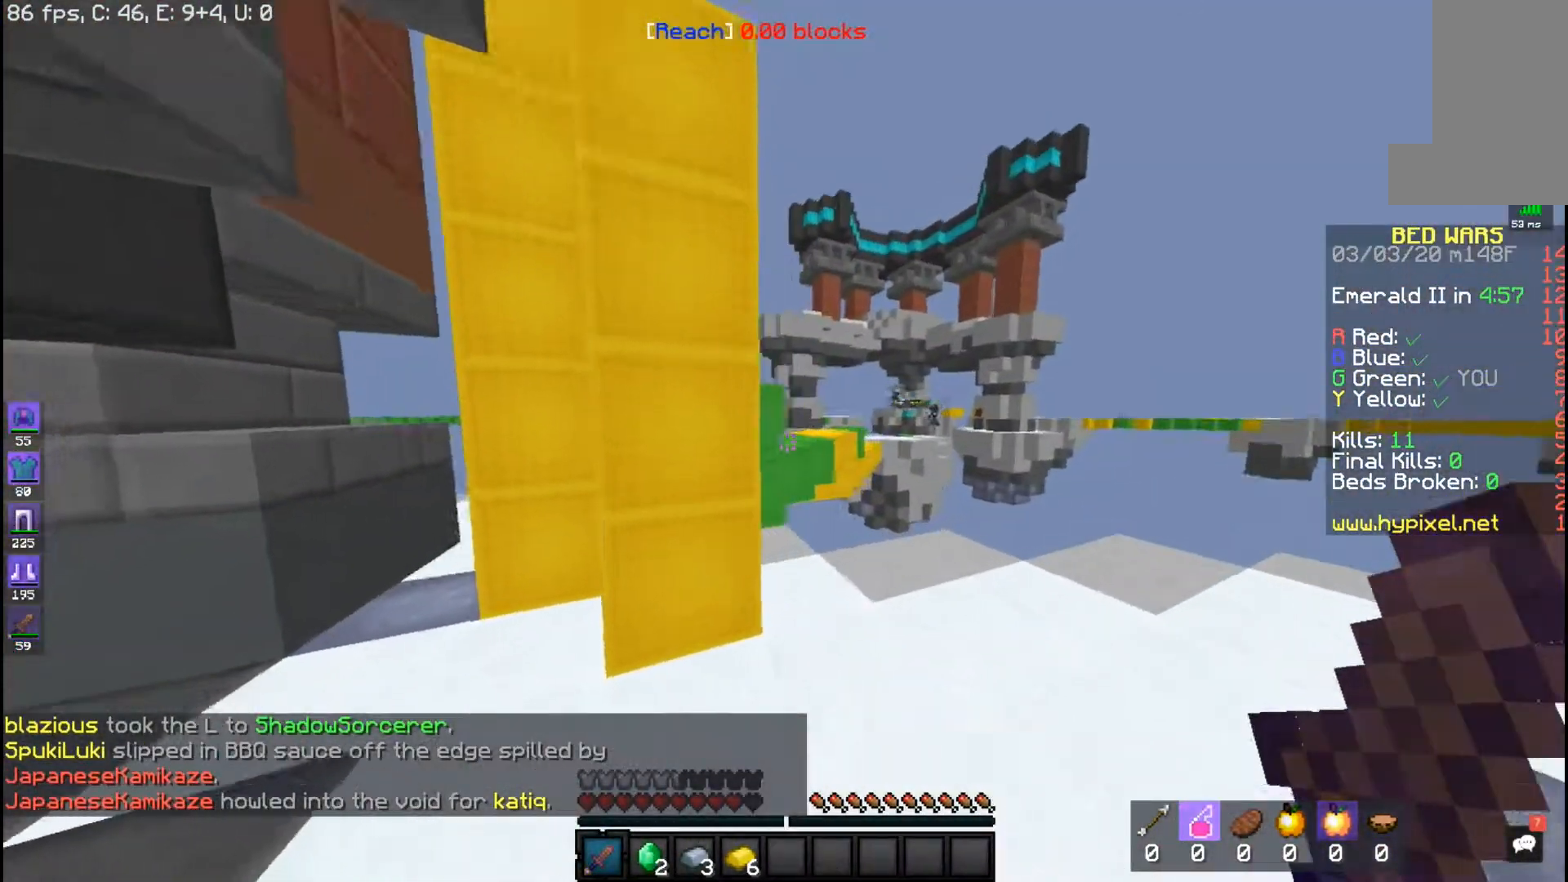
{"keys": ["w"], "mouse": [], "events": [[350, "d", "up"]]}
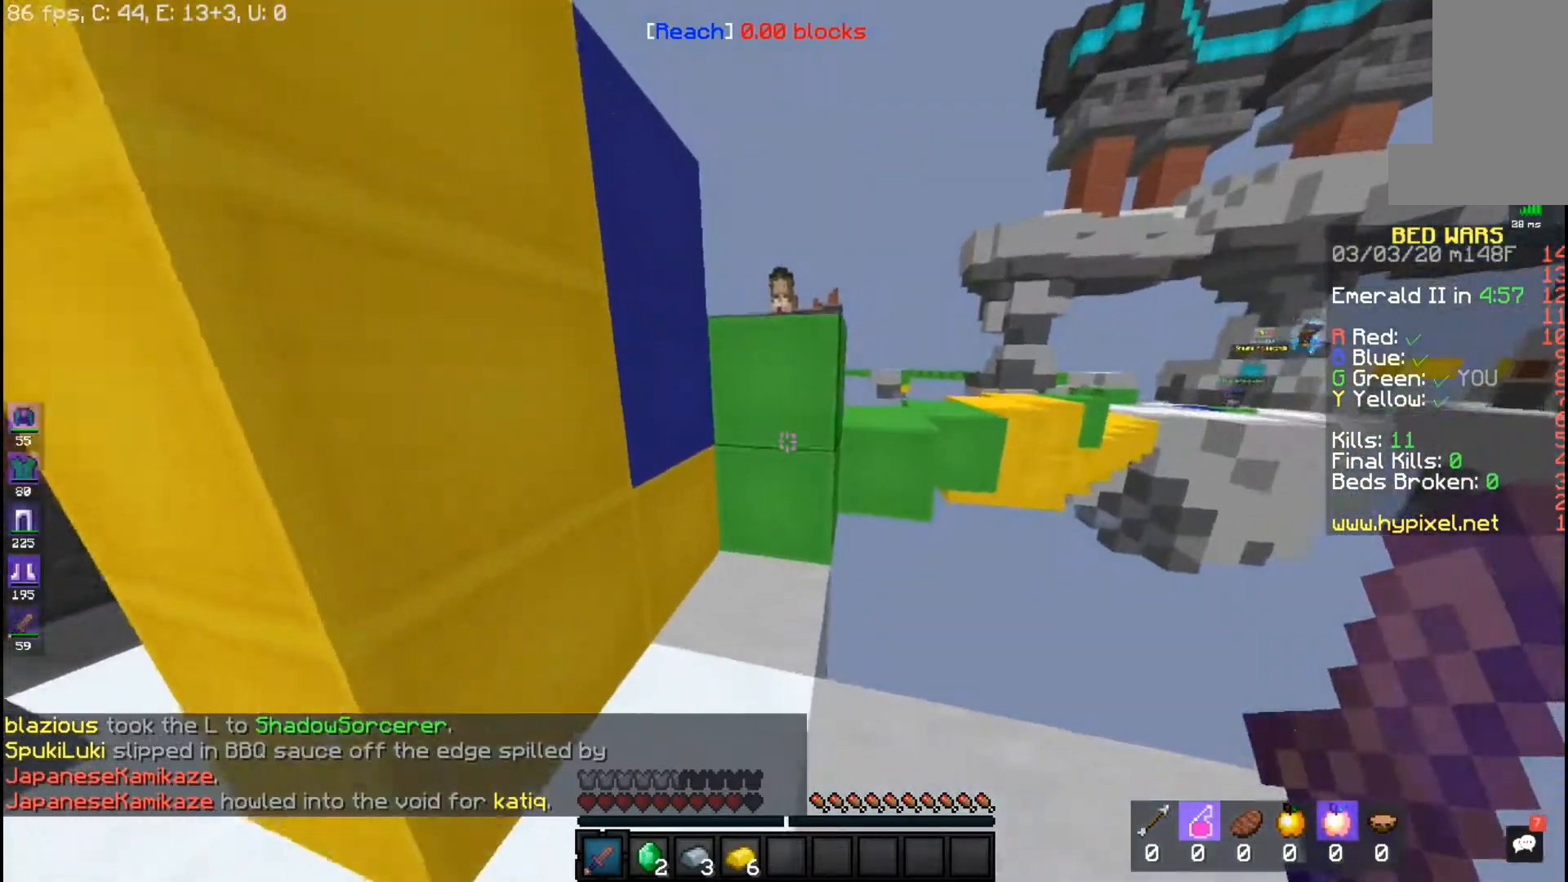
{"keys": [], "mouse": ["left"], "events": [[150, "mouse_left", "down"], [267, "w", "up"], [300, "a", "down"], [483, "a", "up"]]}
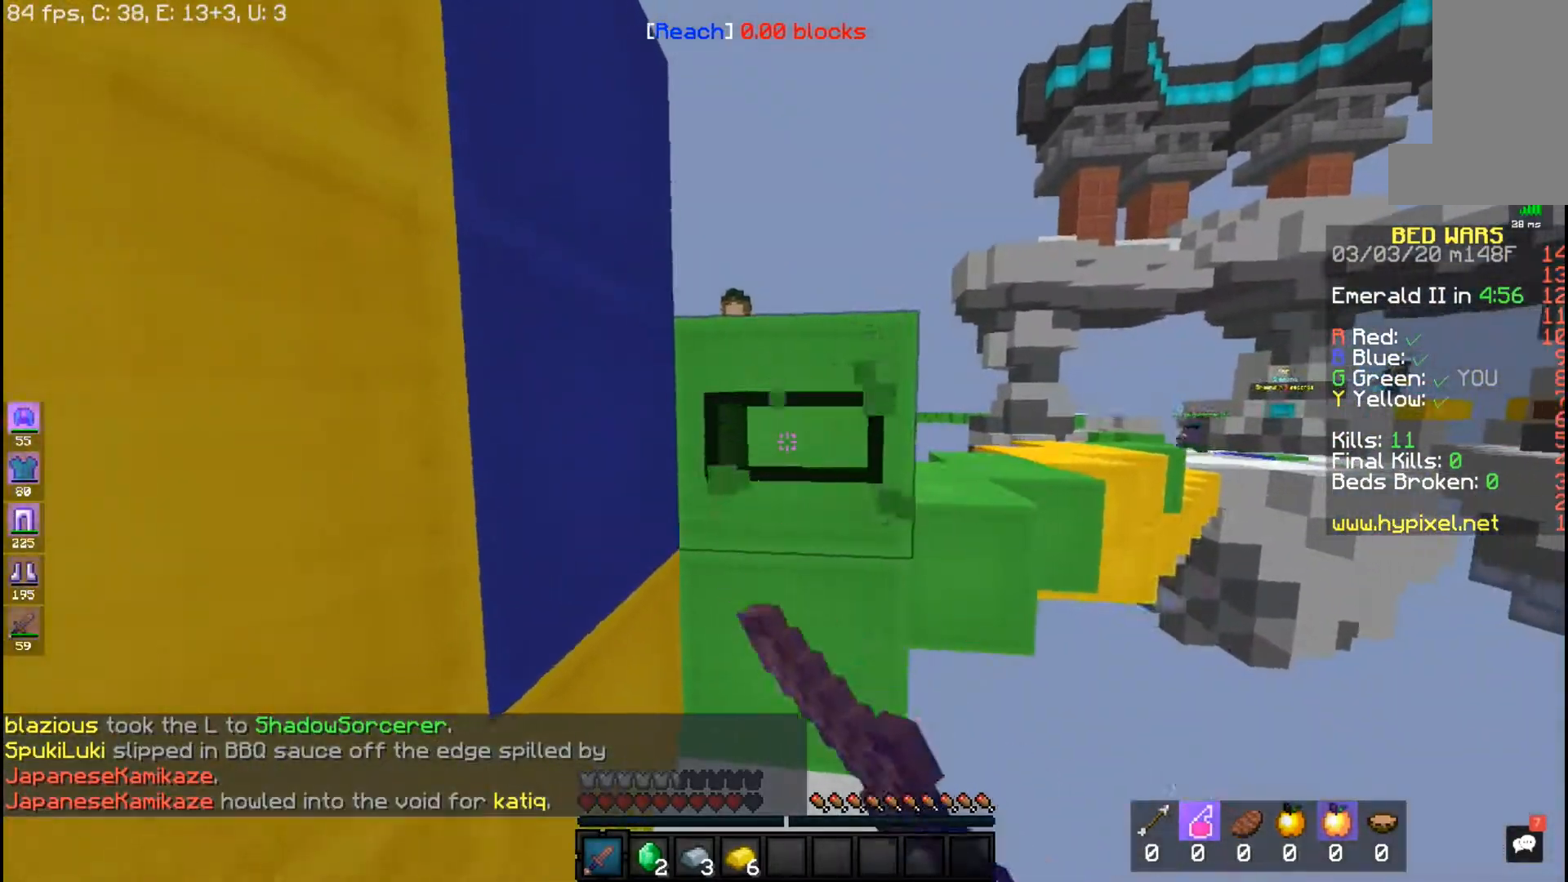
{"keys": [], "mouse": ["left"], "events": []}
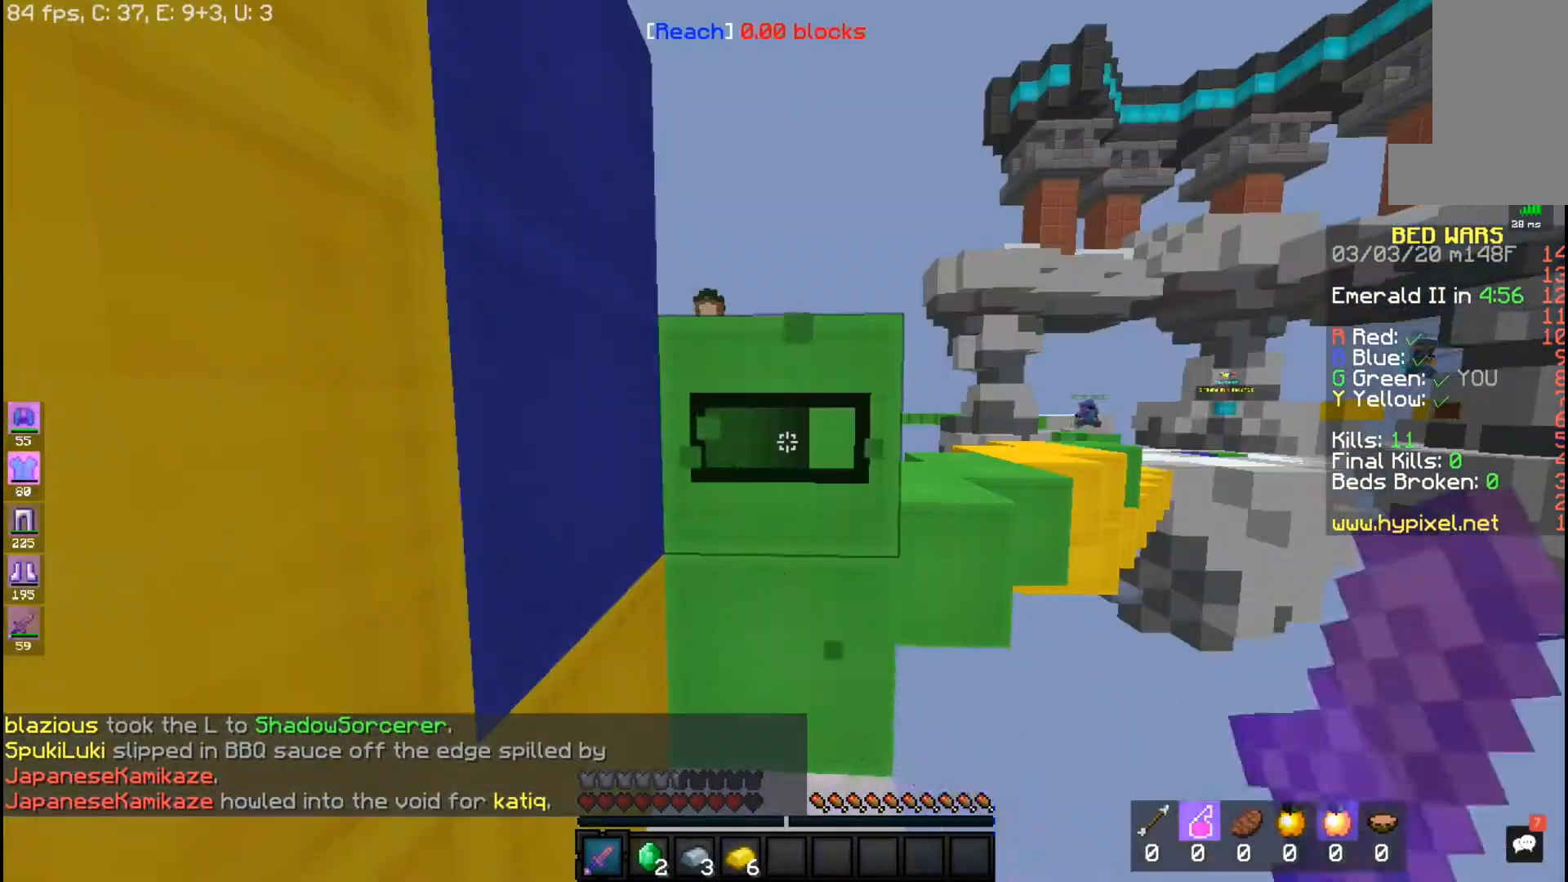
{"keys": [], "mouse": ["left"]}
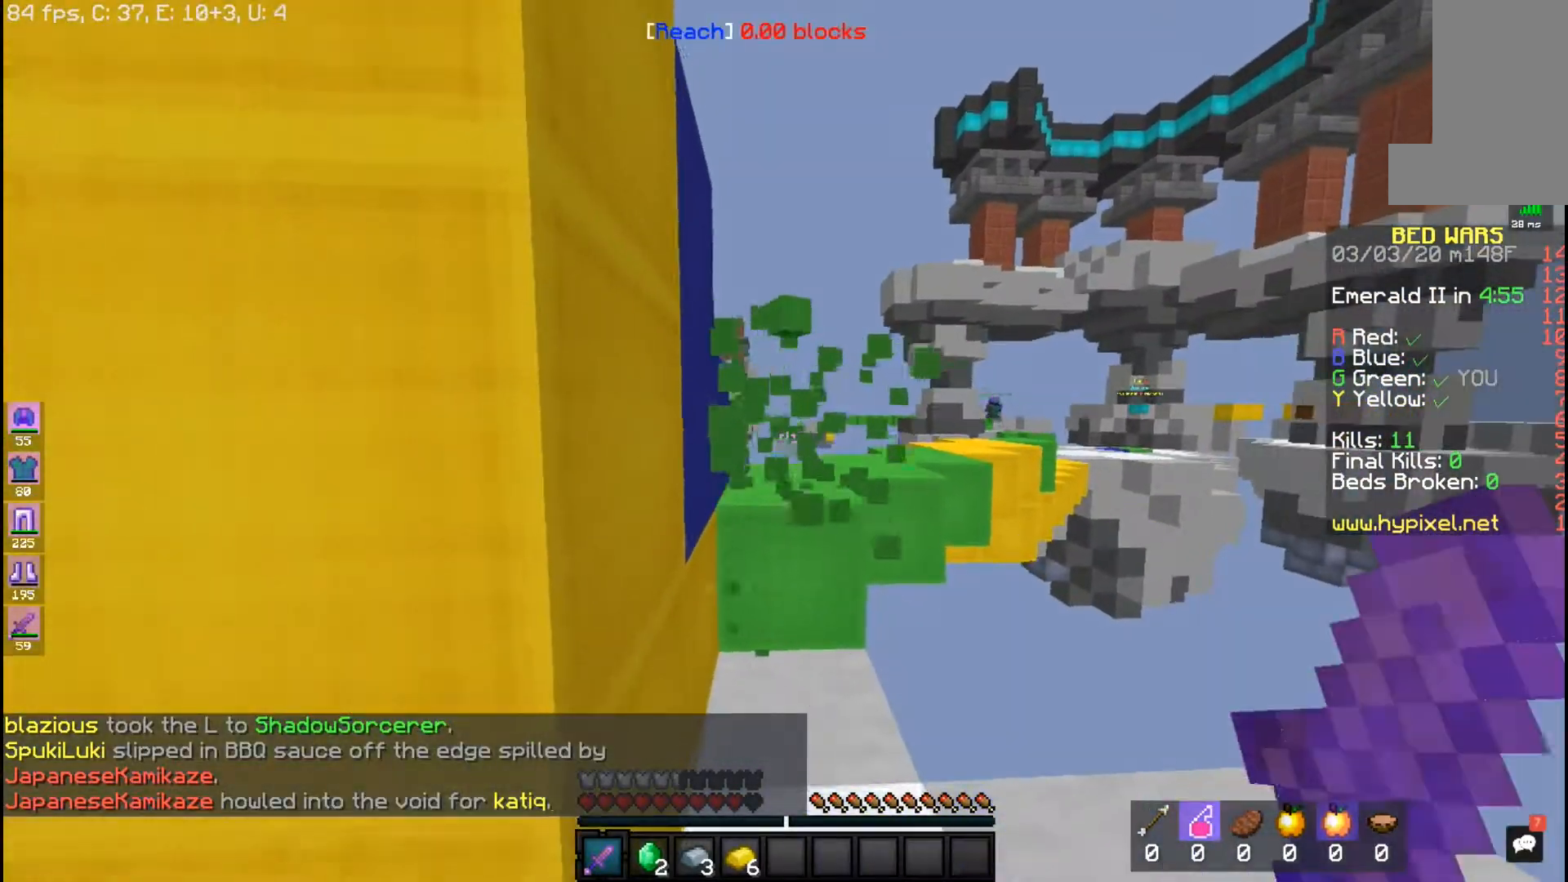
{"keys": ["space", "w"], "mouse": [], "events": [[50, "w", "down"], [333, "mouse_left", "up"], [350, "space", "down"]]}
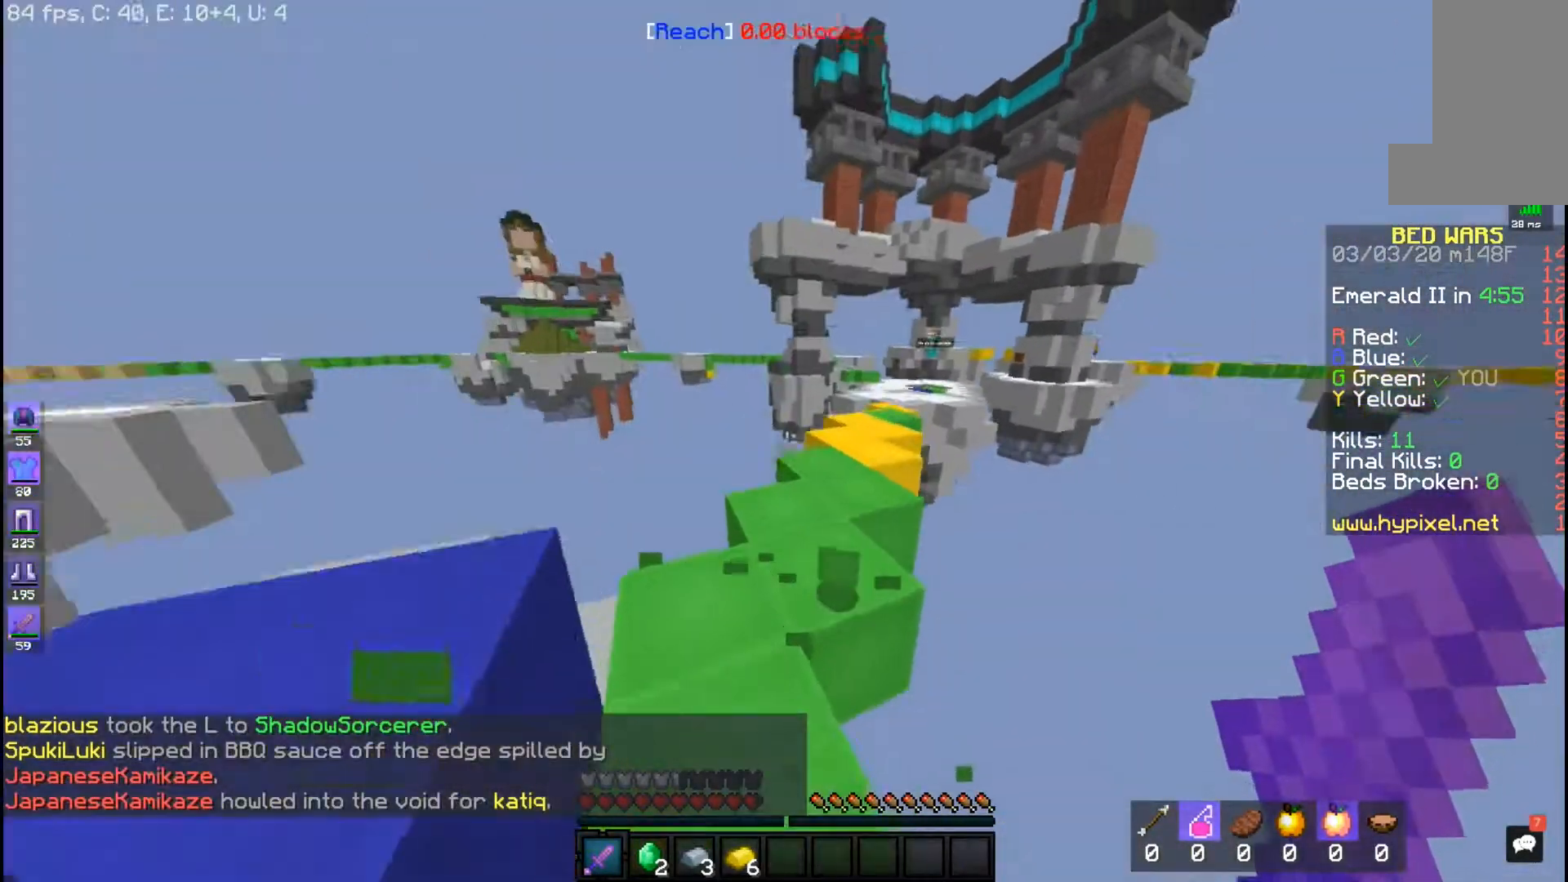
{"keys": ["space", "w"], "mouse": [], "events": [[67, "space", "up"], [200, "space", "down"]]}